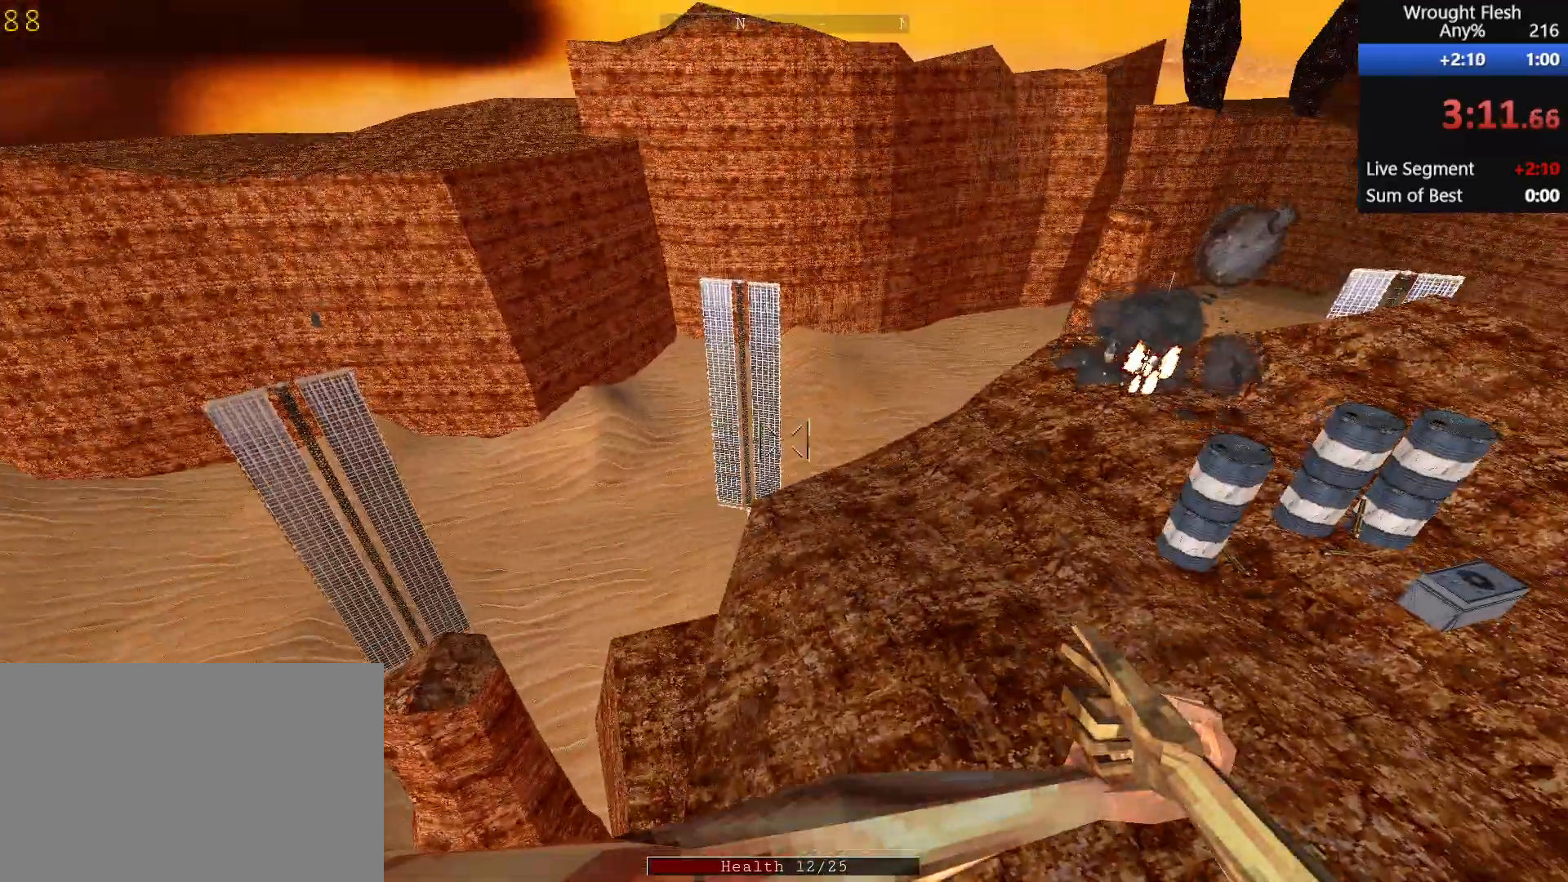
Gameplay with keyboard and mouse; each line is a JSON object with the keys and mouse buttons held at the frame after it. "events" lists presses ("down") and releases ("up") of "1", "2", "3", "4", "5", "a", "alt", "c", "ctrl", "d", "e", "f", "q", "r", "s", "shift", "space", "tab", "v", "w", "x", "z", "mouse_left", "mouse_middle", "mouse_right", "mouse_wheel_up" and "mouse_wheel_down" between this image and that frame as [ms after this image, input, new state], when the widget could be followed in between. "mouse_left", "mouse_middle", "mouse_right", "mouse_wheel_up", "mouse_wheel_down" = the "left", "middle", "right", "wheel_up", "wheel_down" buttons of the "mouse" list. No other keys are recorded. Mouse movement is not recorded.
{"keys": ["w"], "mouse": [], "events": [[33, "space", "down"], [167, "space", "up"], [217, "space", "down"], [267, "space", "up"], [417, "space", "down"], [500, "space", "up"]]}
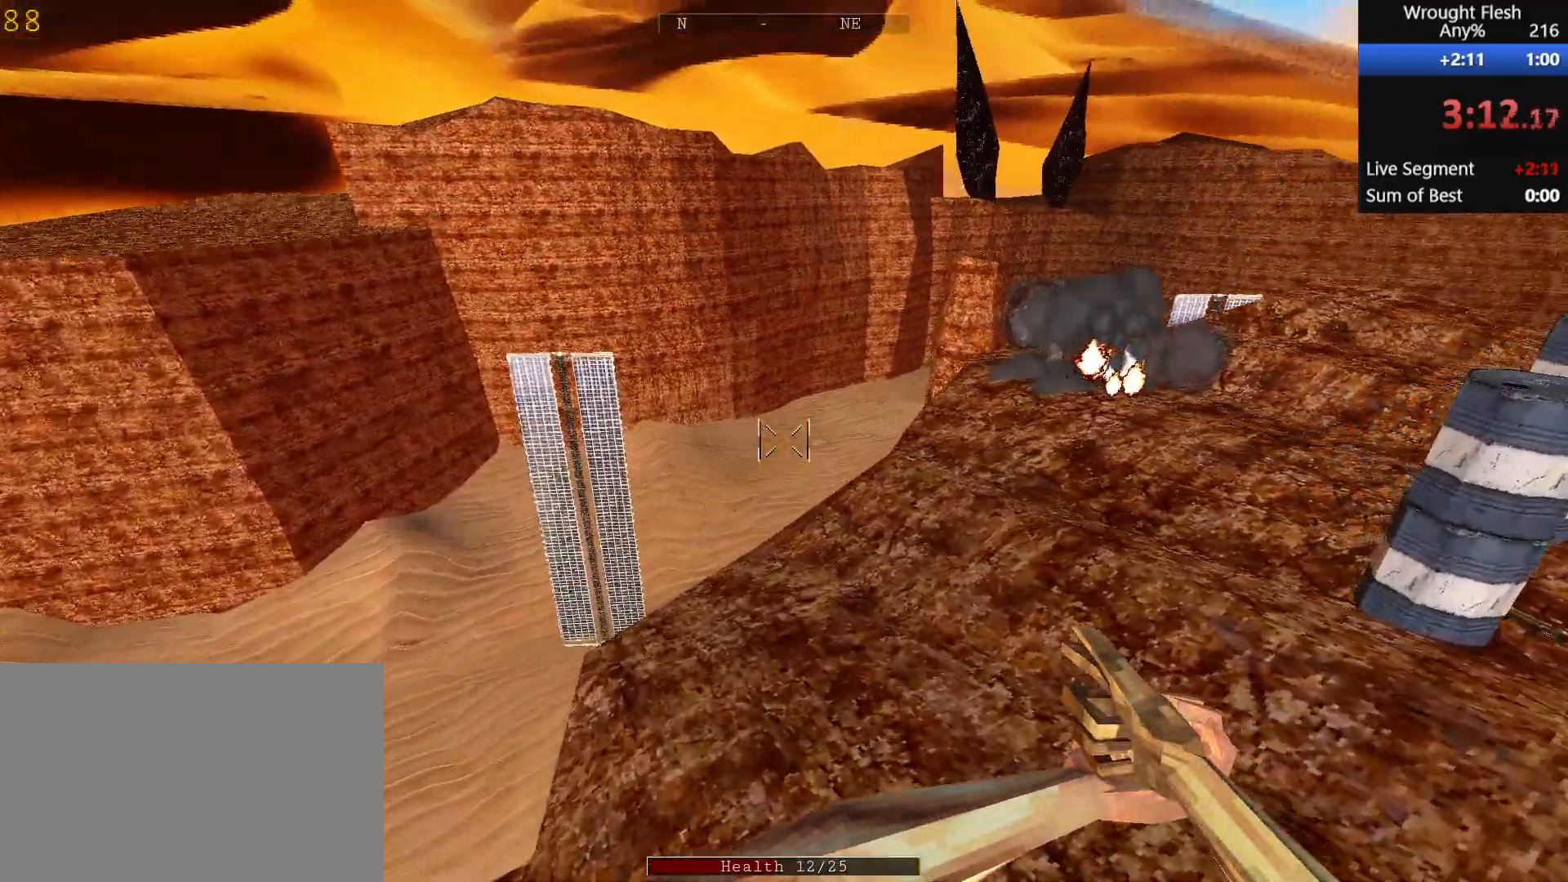
{"keys": ["w"], "mouse": [], "events": [[150, "space", "down"], [350, "space", "up"], [383, "space", "down"], [483, "space", "up"]]}
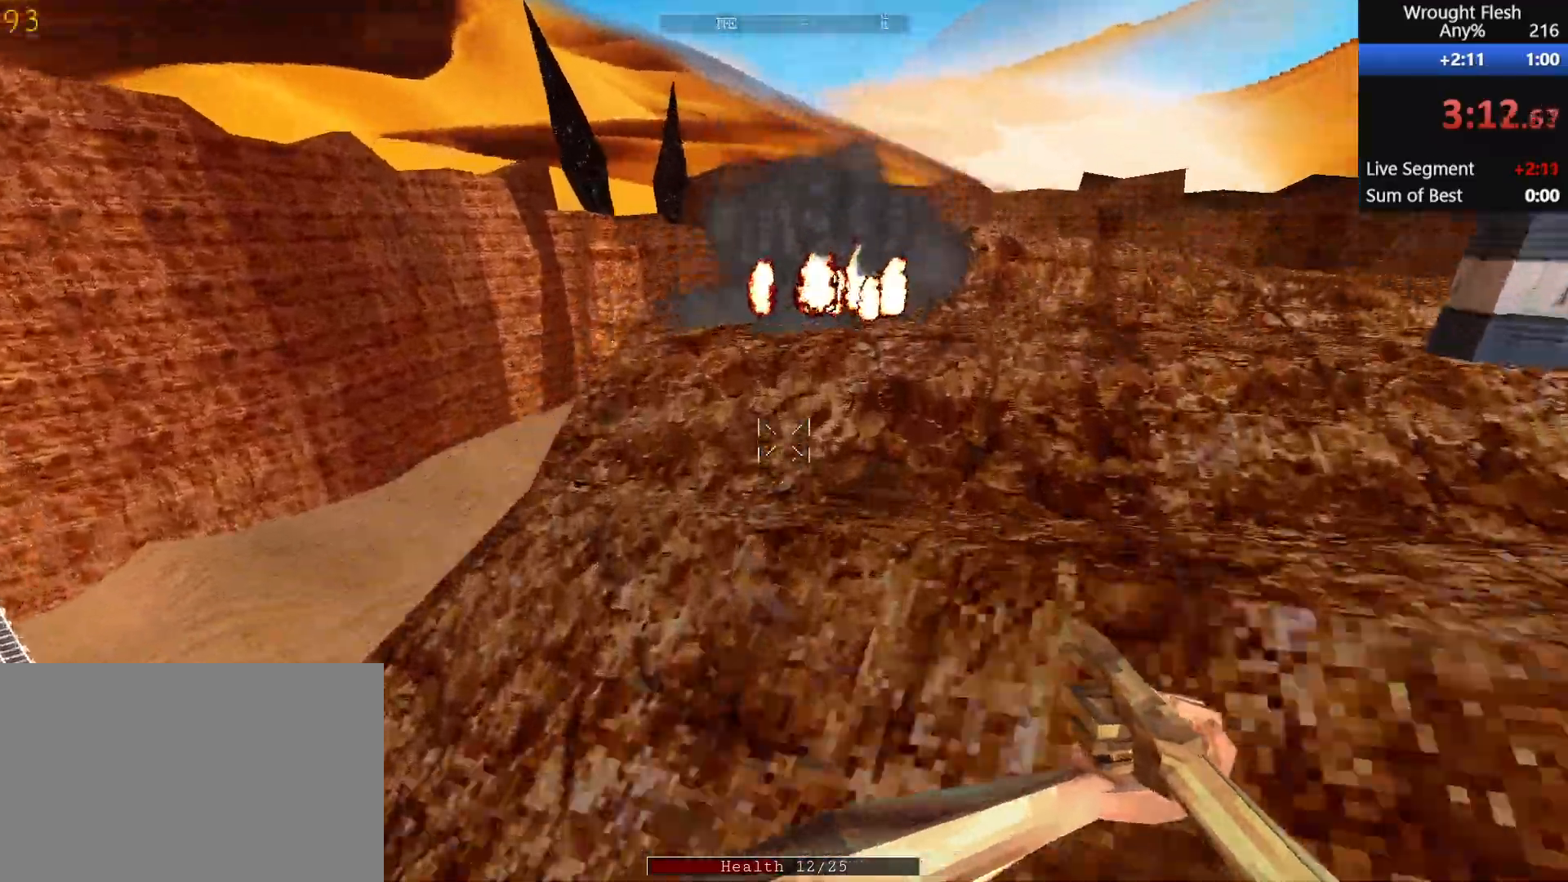
{"keys": ["space", "w"], "mouse": [], "events": [[83, "space", "down"], [183, "space", "up"], [267, "space", "down"], [367, "space", "up"], [417, "space", "down"]]}
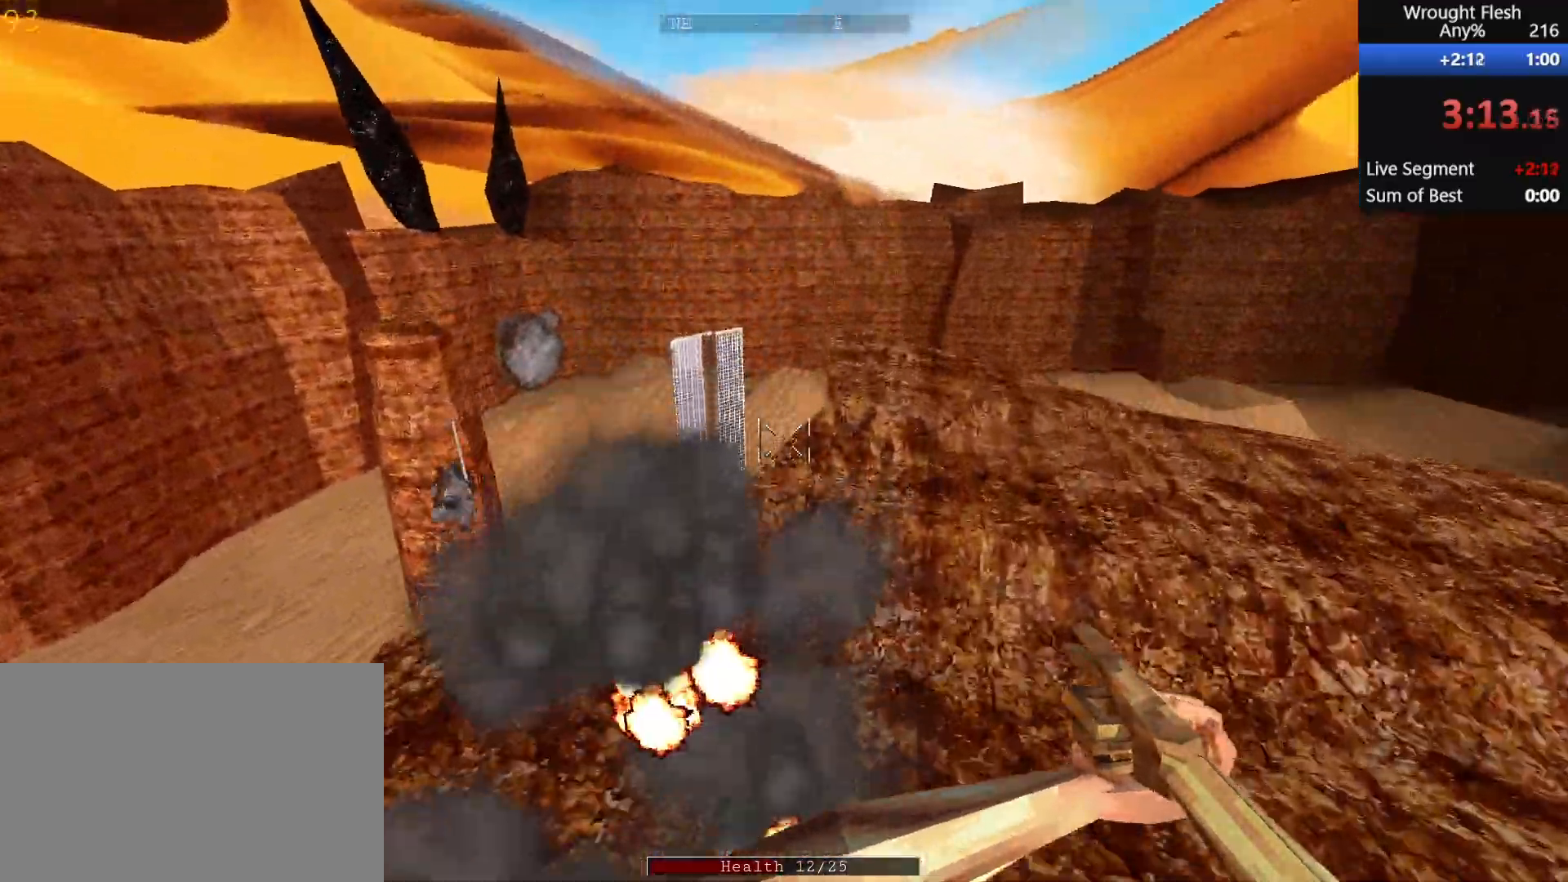
{"keys": ["w"], "mouse": [], "events": [[50, "space", "up"], [100, "space", "down"], [250, "space", "up"], [350, "space", "down"], [433, "space", "up"]]}
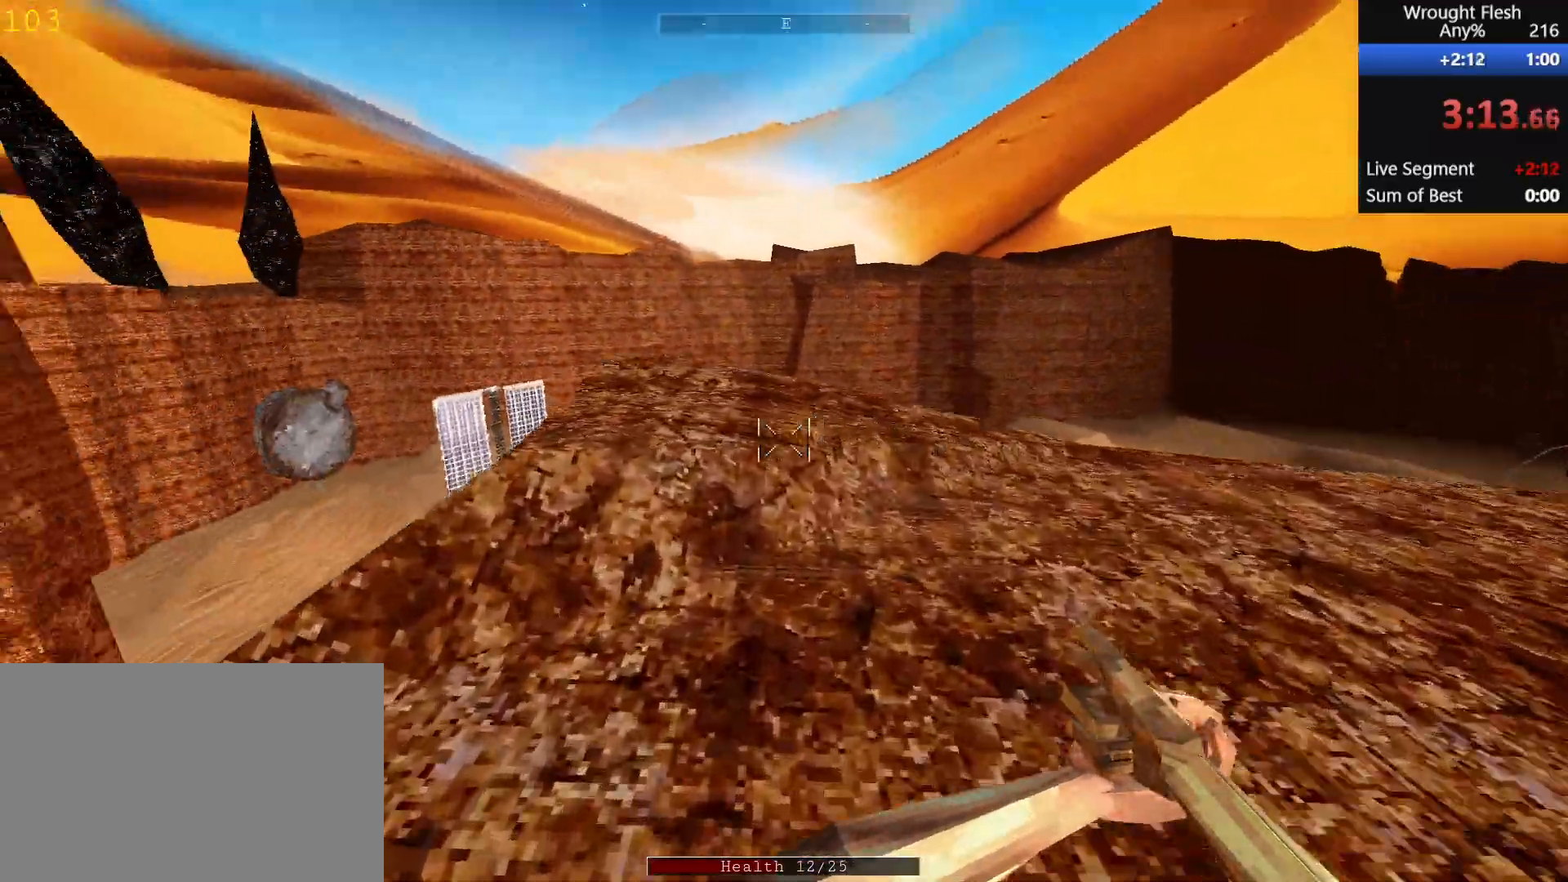
{"keys": ["a", "space", "w"], "mouse": [], "events": [[83, "space", "down"], [217, "space", "up"], [267, "space", "down"], [317, "a", "down"], [417, "space", "up"], [467, "space", "down"]]}
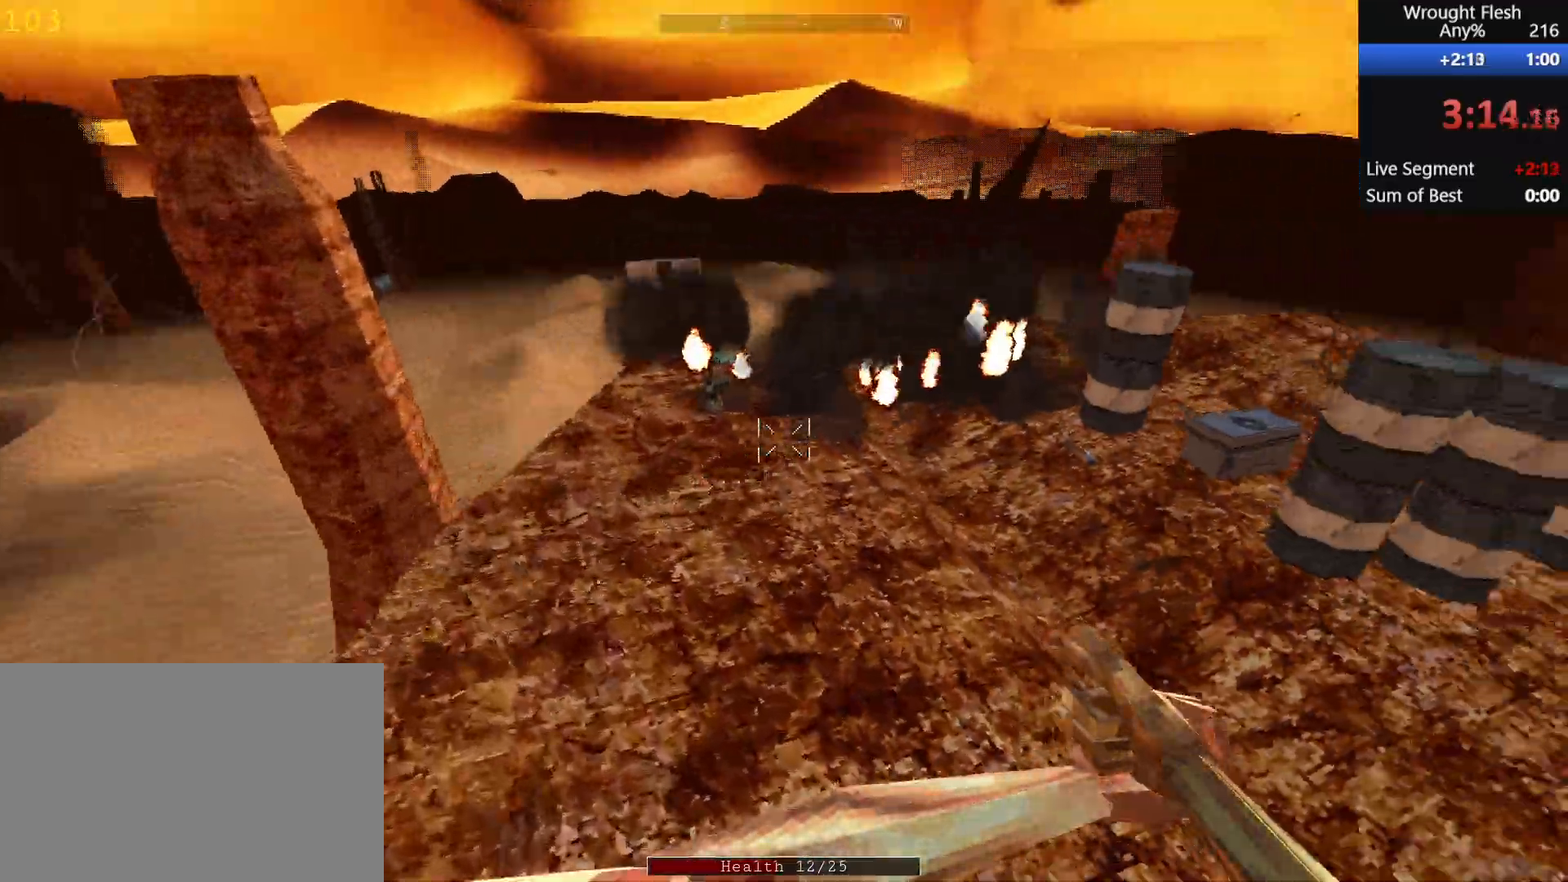
{"keys": ["a", "w"], "mouse": [], "events": [[100, "space", "up"]]}
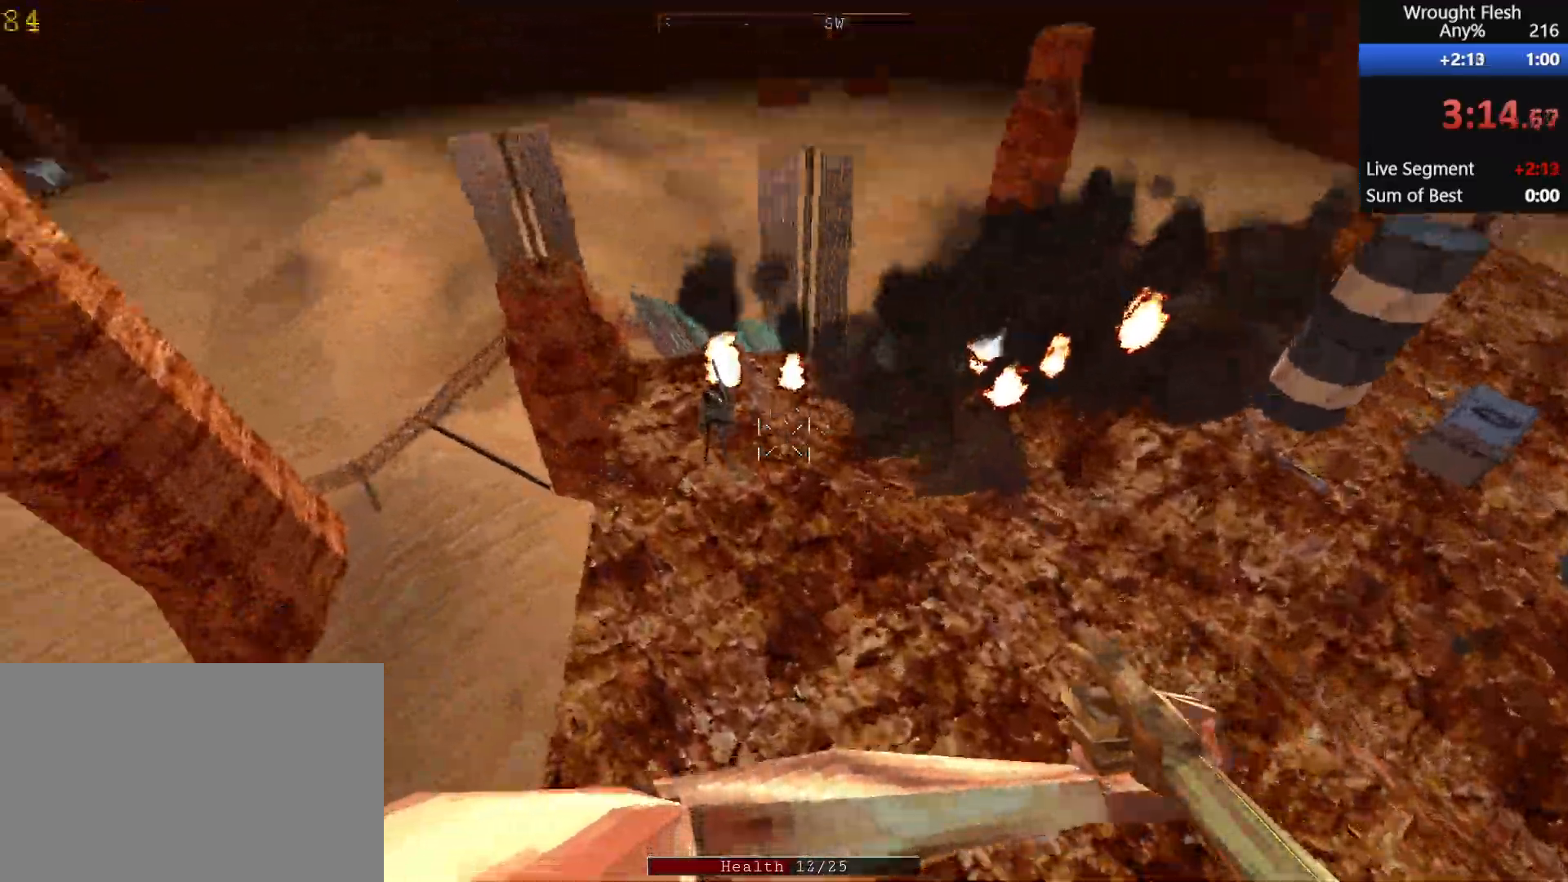
{"keys": ["d", "w"], "mouse": [], "events": [[83, "a", "up"], [83, "d", "down"], [83, "mouse_left", "down"], [167, "mouse_left", "up"]]}
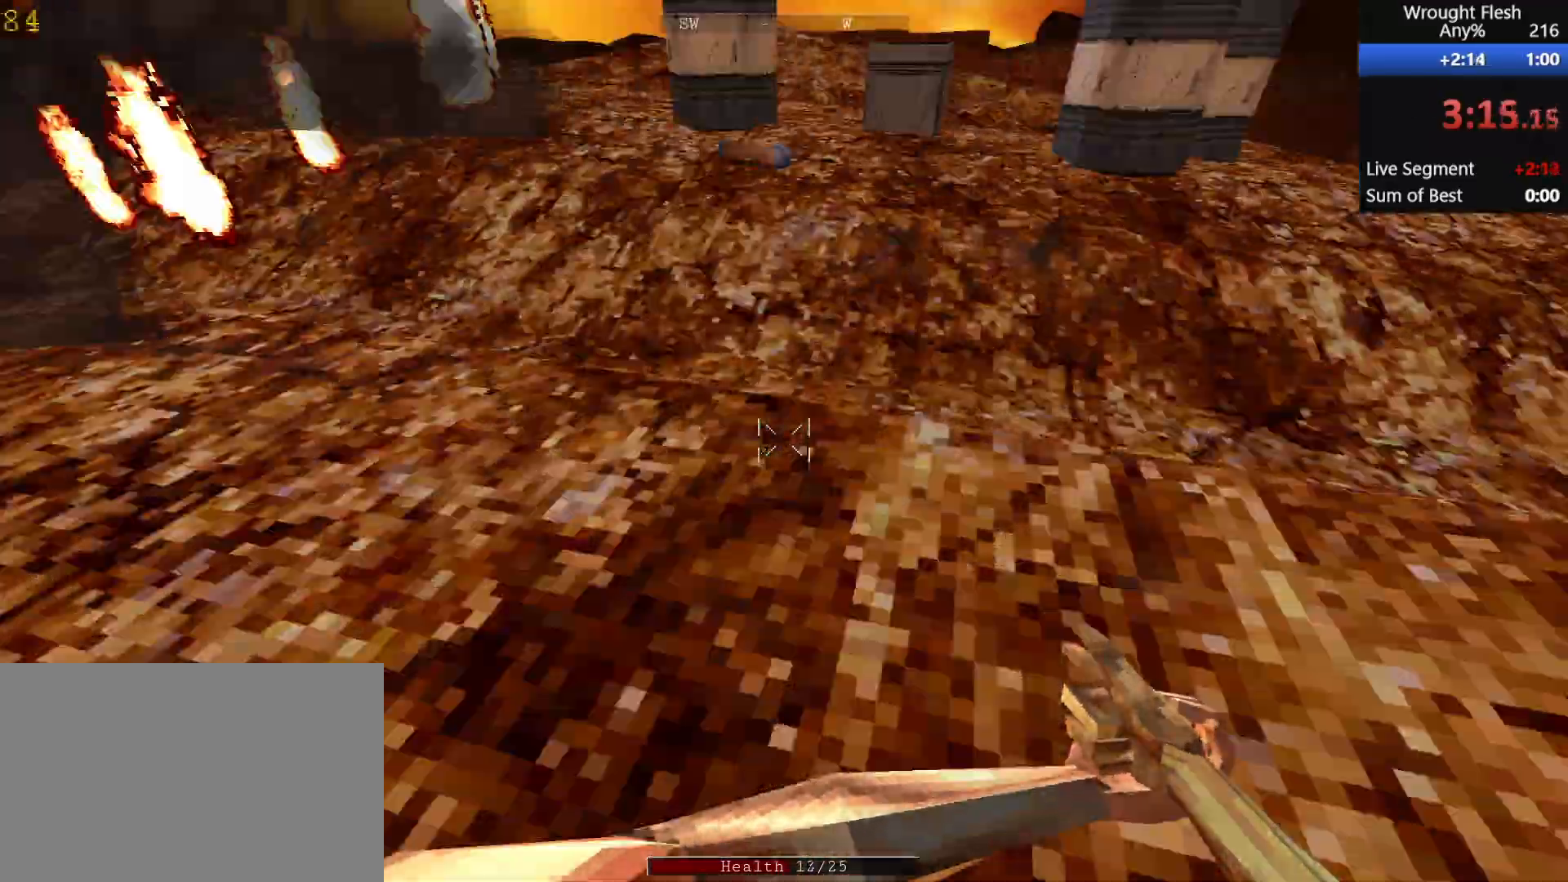
{"keys": ["d", "w"], "mouse": [], "events": [[100, "space", "down"], [233, "space", "up"], [333, "space", "down"], [483, "space", "up"]]}
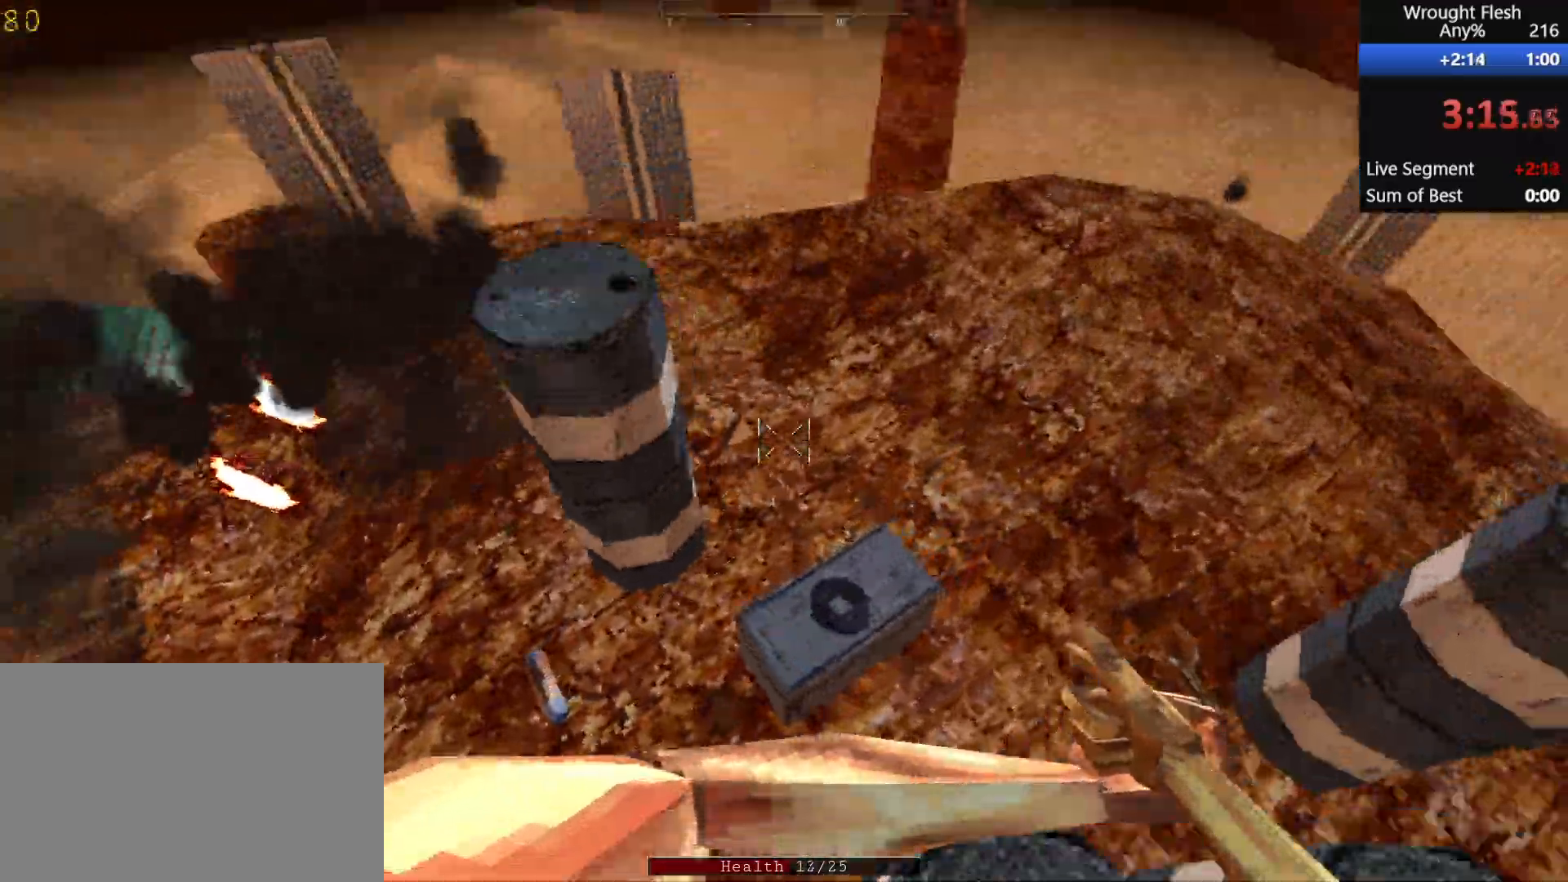
{"keys": ["d"], "mouse": [], "events": [[450, "w", "up"]]}
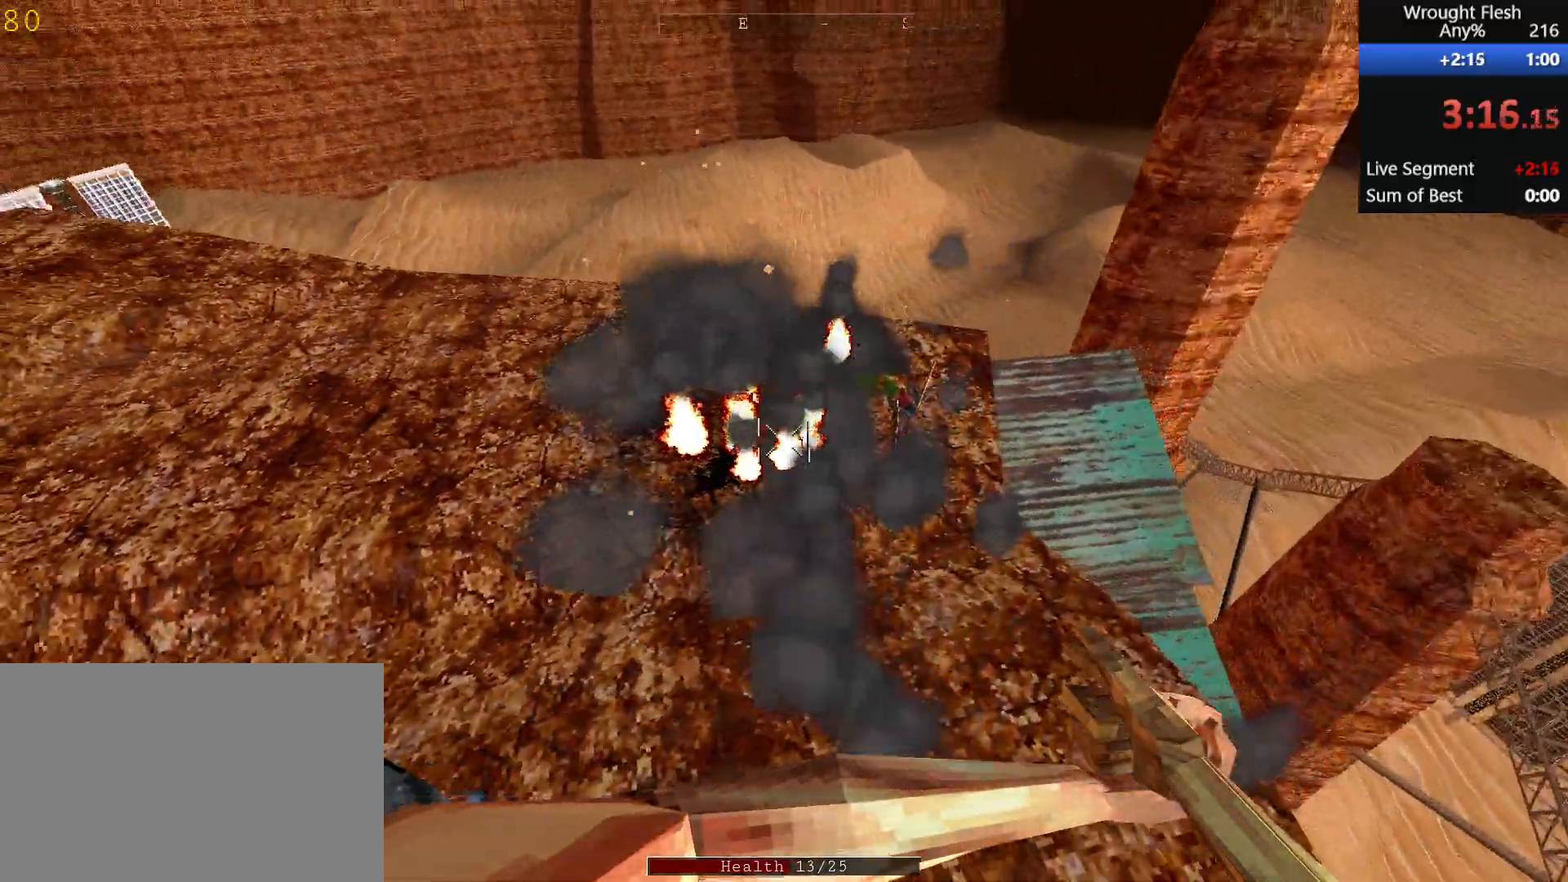
{"keys": ["a", "space"], "mouse": ["left"], "events": [[100, "s", "down"], [133, "mouse_left", "down"], [183, "a", "down"], [233, "d", "up"], [233, "mouse_left", "up"], [333, "s", "up"], [383, "mouse_left", "down"], [417, "space", "down"]]}
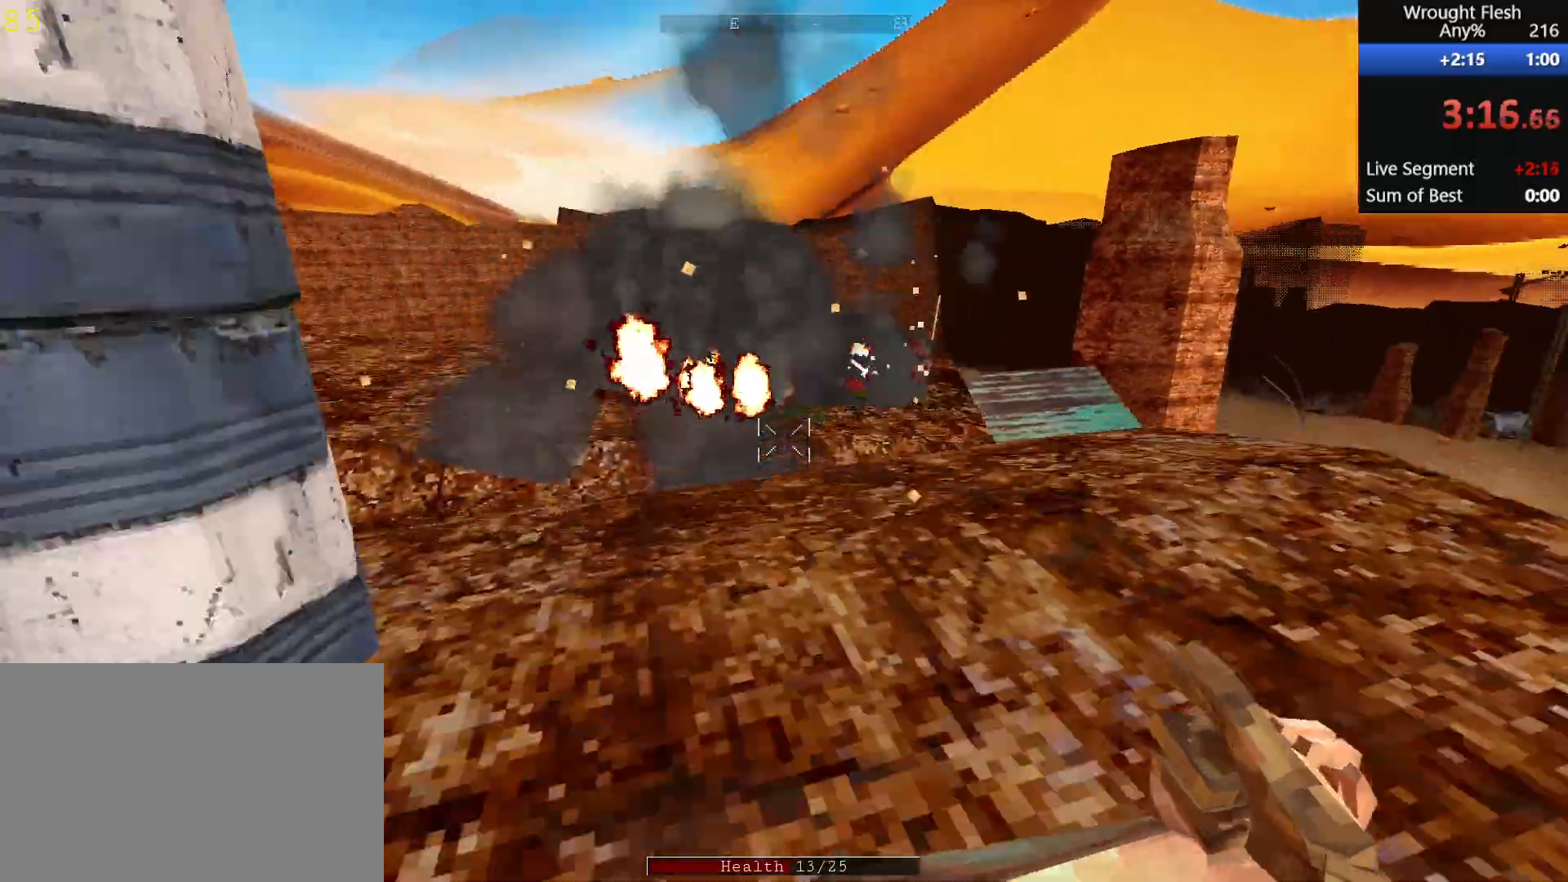
{"keys": ["a"], "mouse": [], "events": [[17, "mouse_left", "up"], [67, "space", "up"], [167, "space", "down"], [300, "space", "up"]]}
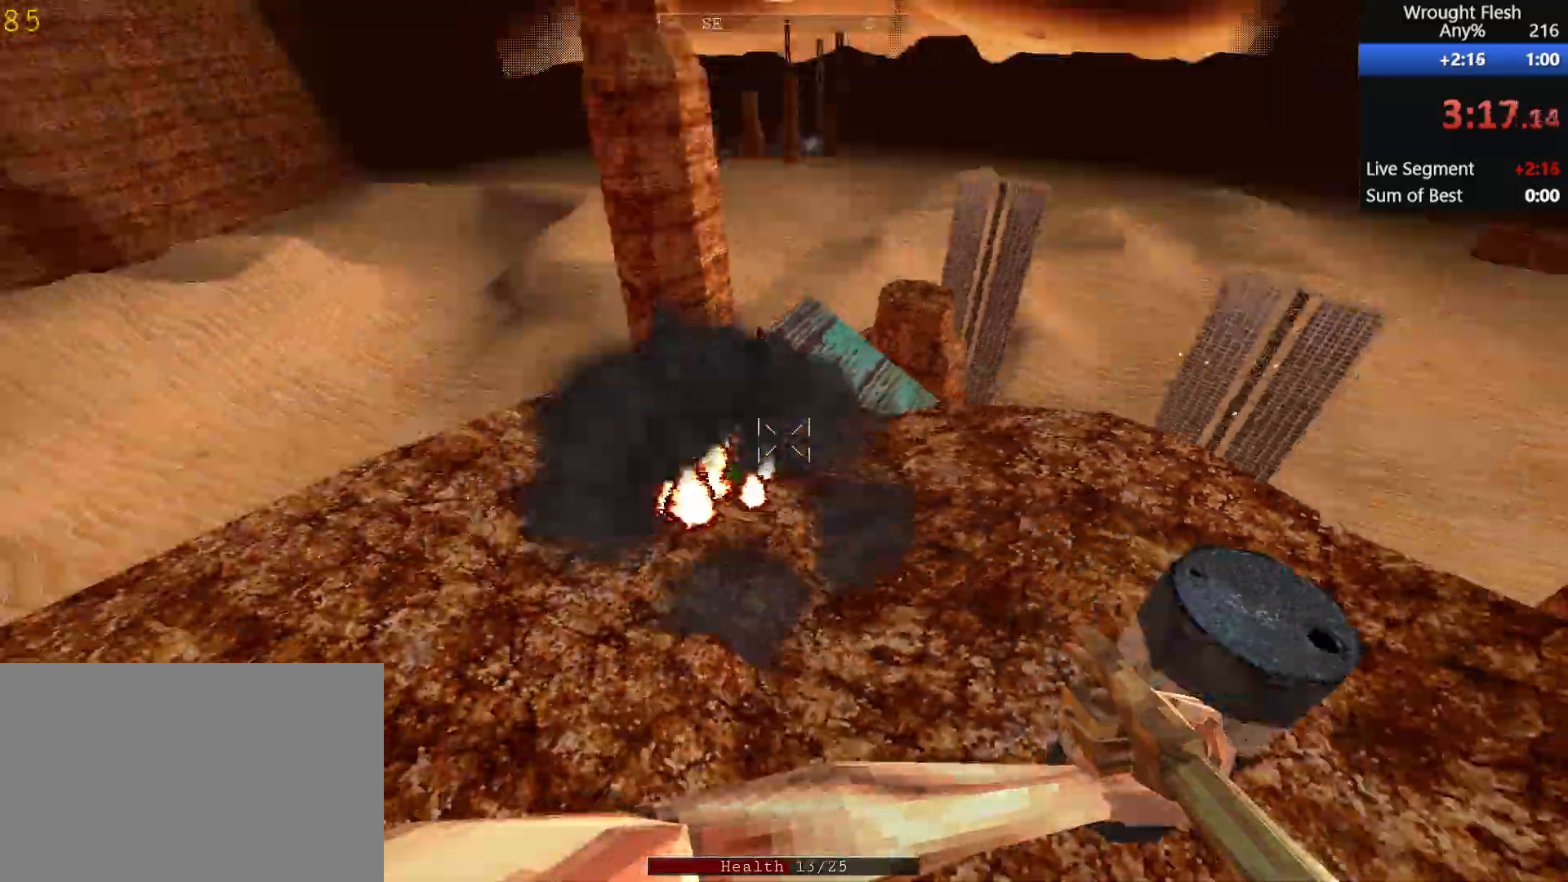
{"keys": ["a"], "mouse": [], "events": [[83, "mouse_left", "down"], [183, "mouse_left", "up"], [317, "mouse_left", "down"], [417, "mouse_left", "up"]]}
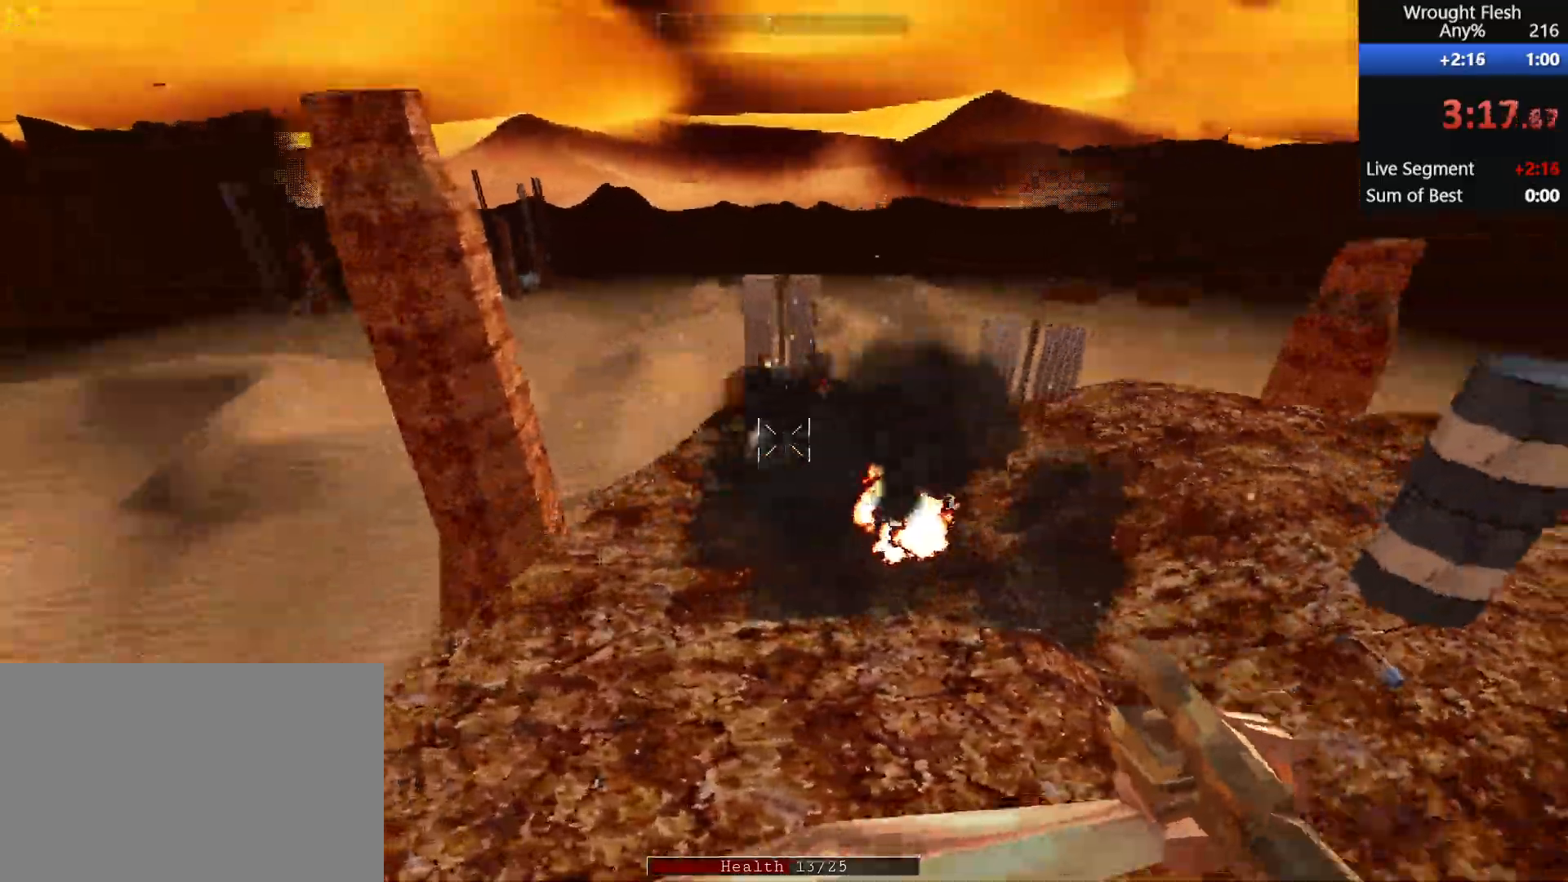
{"keys": ["d", "w"], "mouse": ["left"], "events": [[50, "mouse_left", "down"], [150, "mouse_left", "up"], [250, "w", "down"], [300, "d", "down"], [300, "mouse_left", "down"], [333, "a", "up"], [333, "space", "down"], [383, "mouse_left", "up"], [483, "mouse_left", "down"], [483, "space", "up"]]}
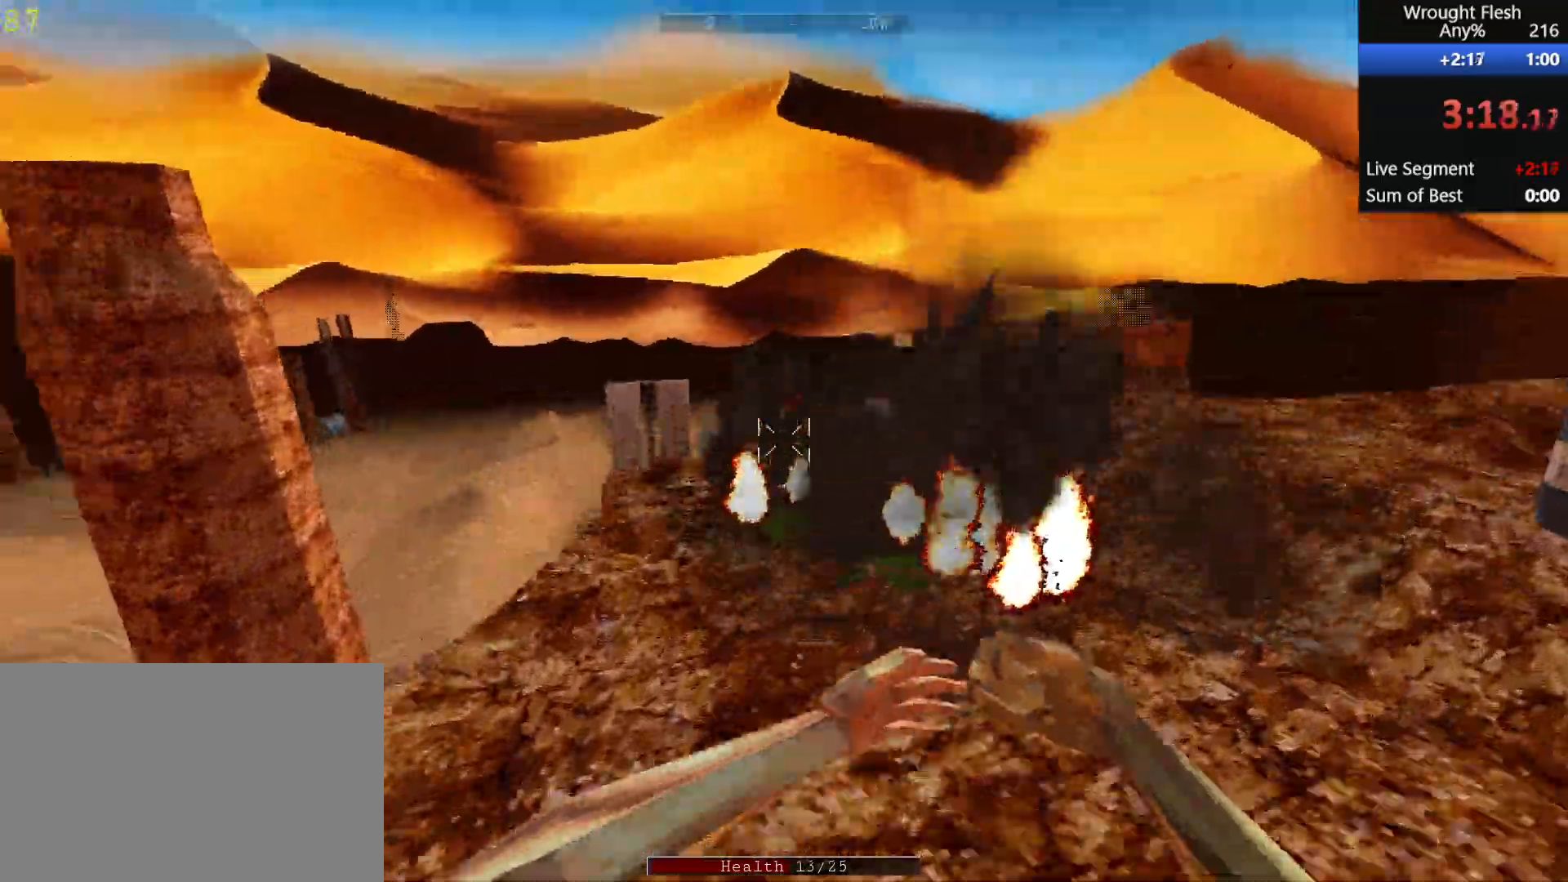
{"keys": ["d"], "mouse": [], "events": [[33, "space", "down"], [83, "w", "up"], [117, "mouse_left", "up"], [167, "mouse_left", "down"], [167, "space", "up"], [267, "mouse_left", "up"], [367, "mouse_left", "down"], [450, "mouse_left", "up"]]}
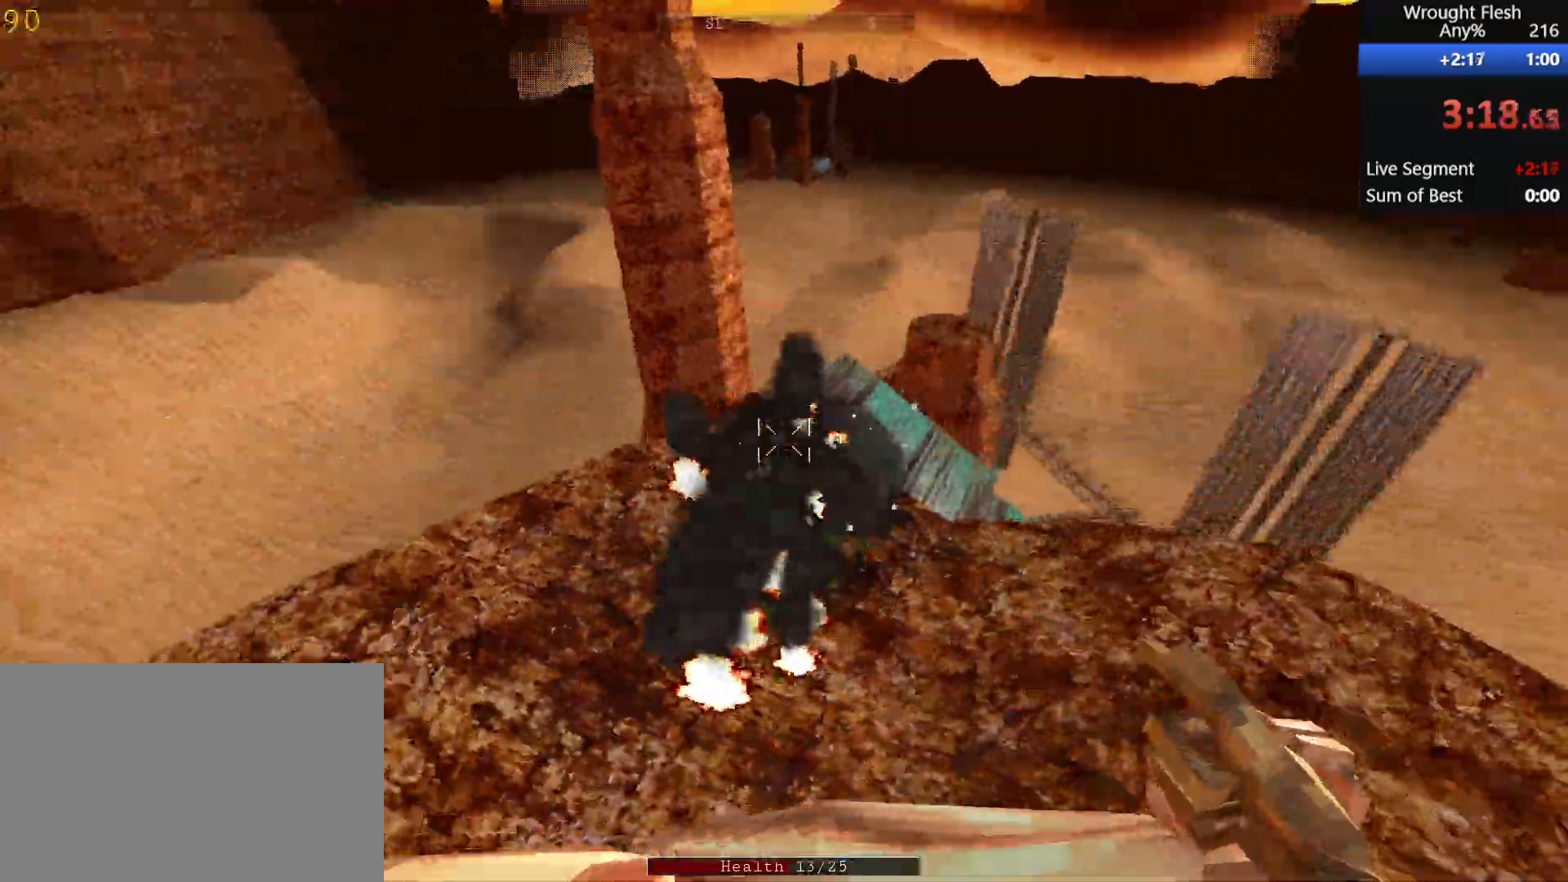
{"keys": ["a"], "mouse": [], "events": [[50, "mouse_left", "down"], [50, "s", "down"], [150, "mouse_left", "up"], [183, "a", "down"], [250, "d", "up"], [250, "mouse_left", "down"], [333, "mouse_left", "up"], [333, "s", "up"]]}
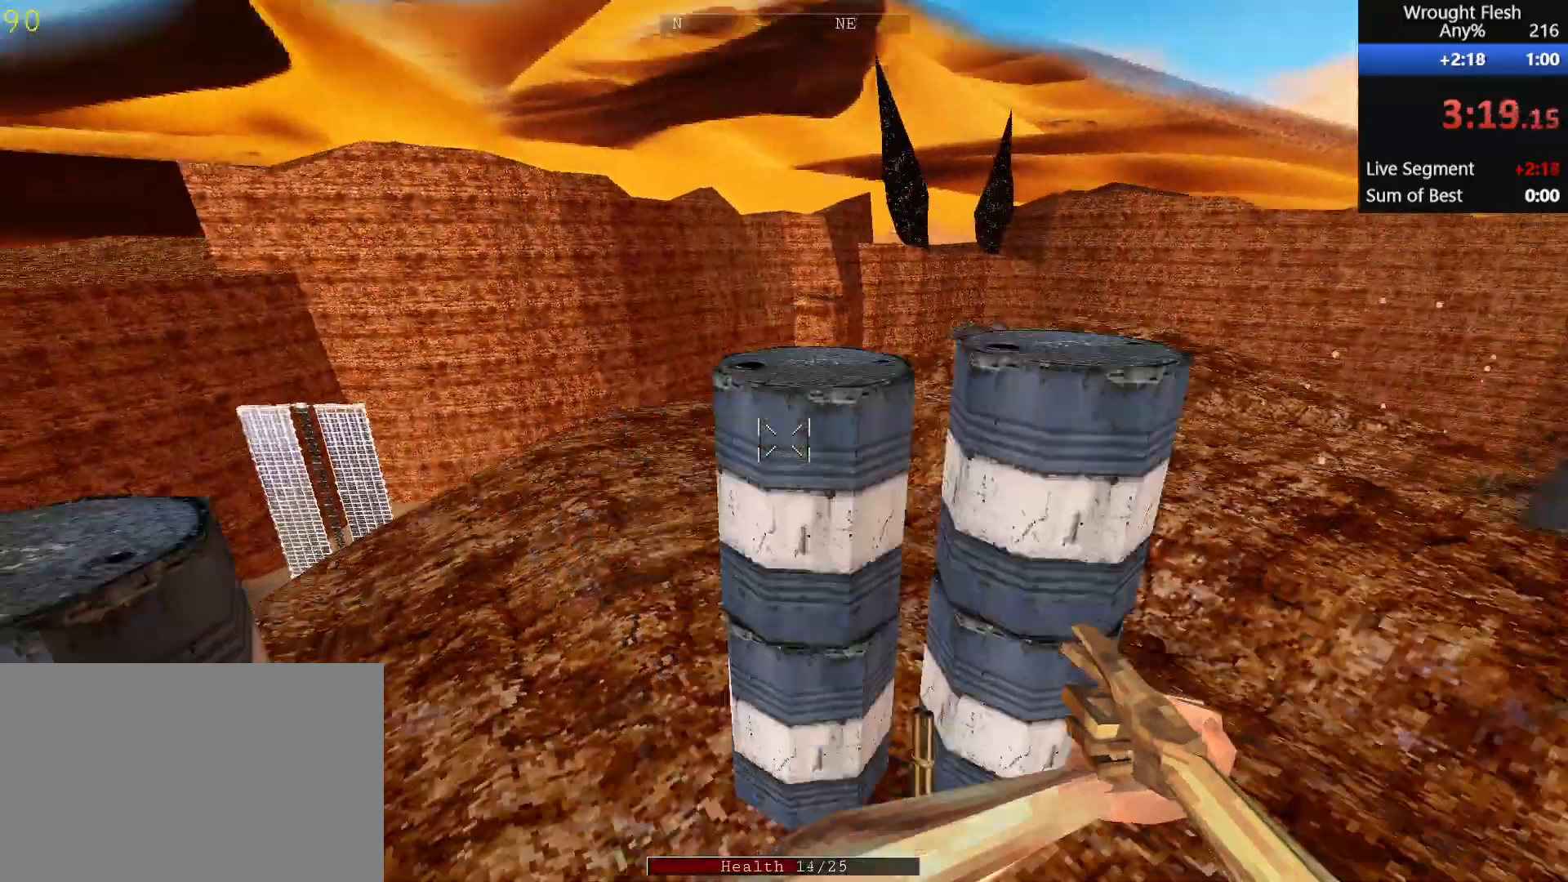
{"keys": ["a"], "mouse": [], "events": [[117, "w", "down"], [217, "r", "down"], [317, "r", "up"], [450, "w", "up"]]}
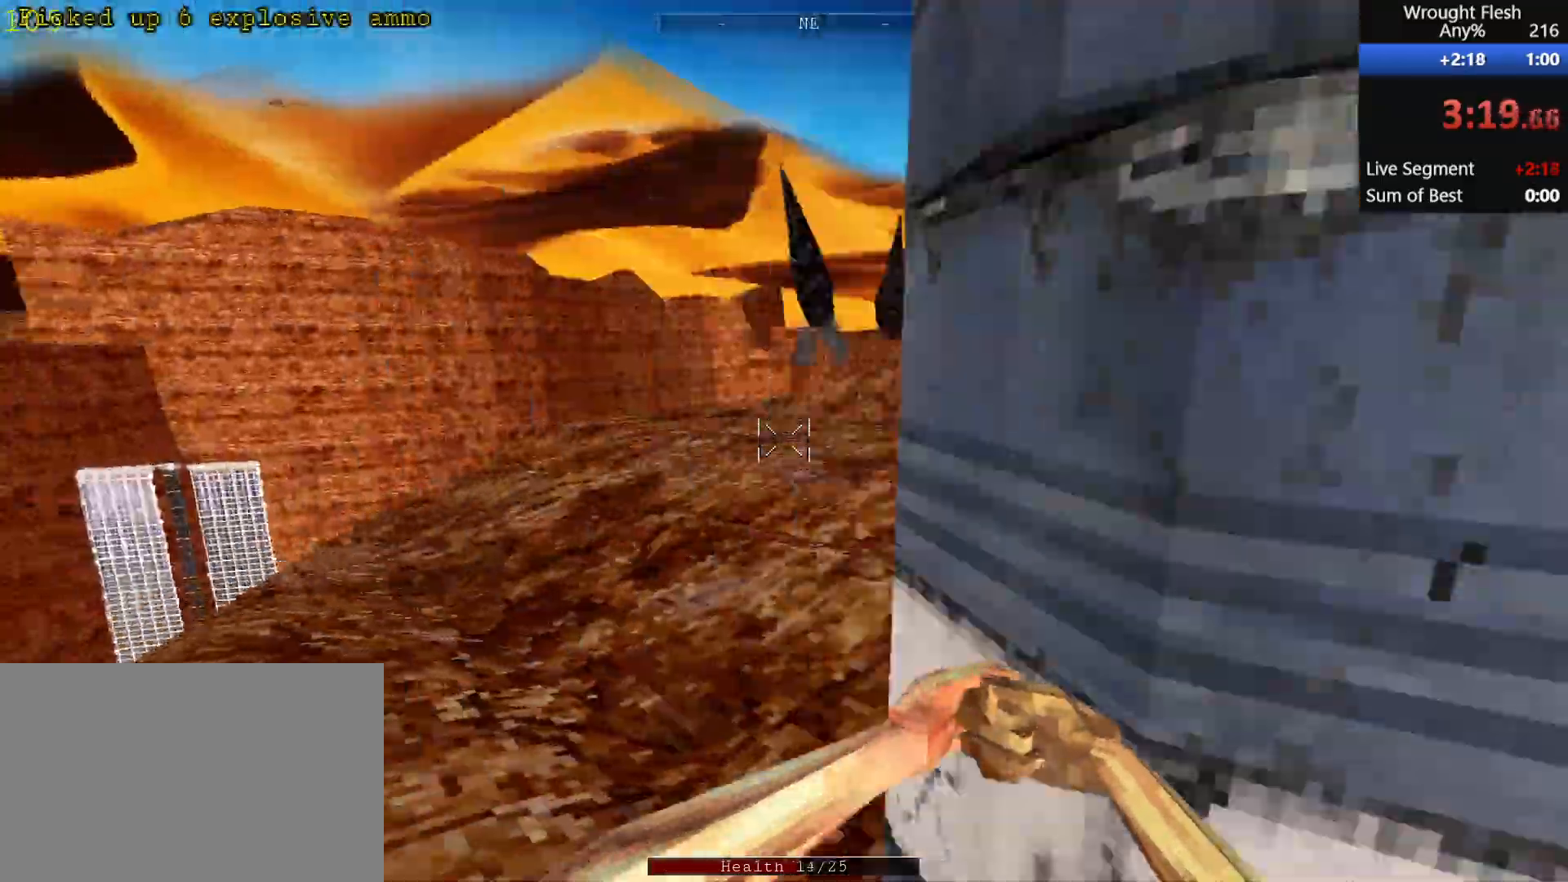
{"keys": ["a", "w"], "mouse": [], "events": [[283, "w", "down"]]}
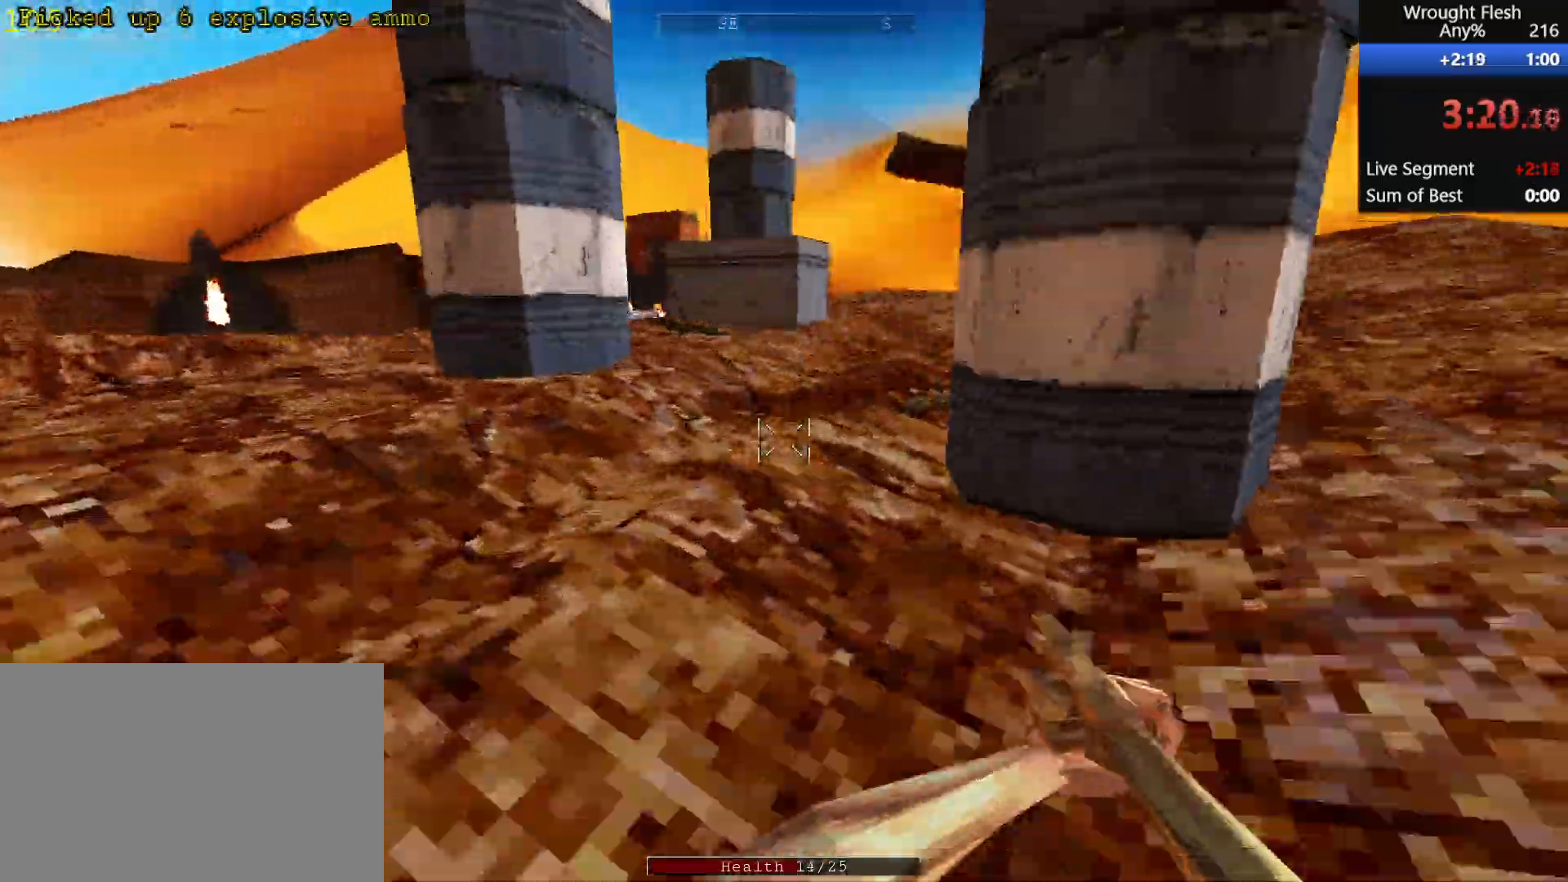
{"keys": ["e"], "mouse": [], "events": [[67, "a", "up"], [450, "w", "up"], [500, "e", "down"]]}
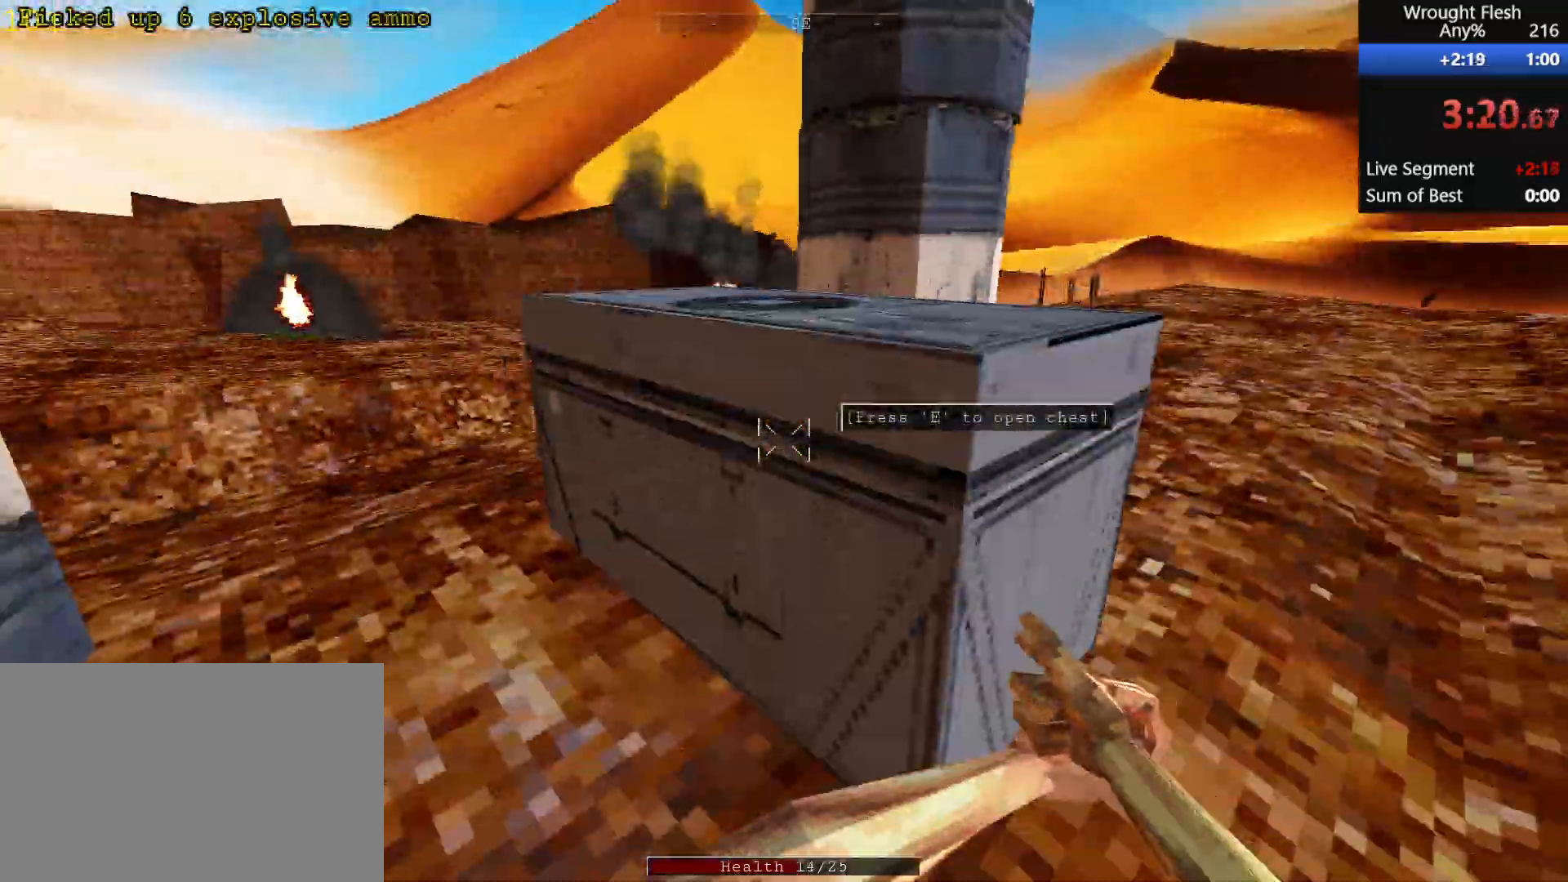
{"keys": [], "mouse": [], "events": [[100, "e", "up"]]}
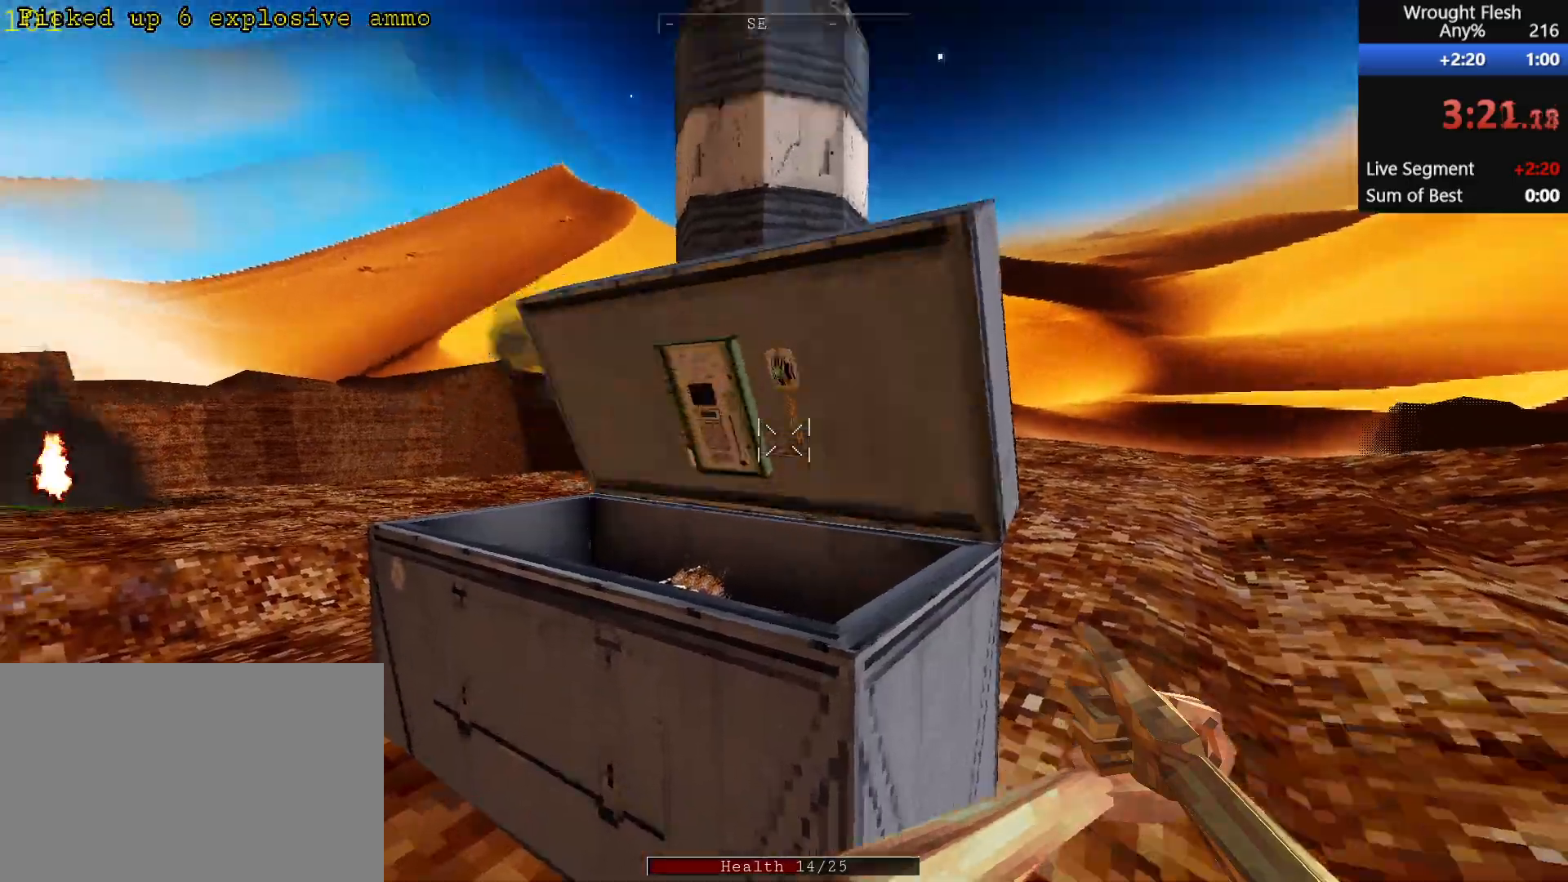
{"keys": ["w"], "mouse": [], "events": [[167, "e", "down"], [217, "e", "up"], [500, "w", "down"]]}
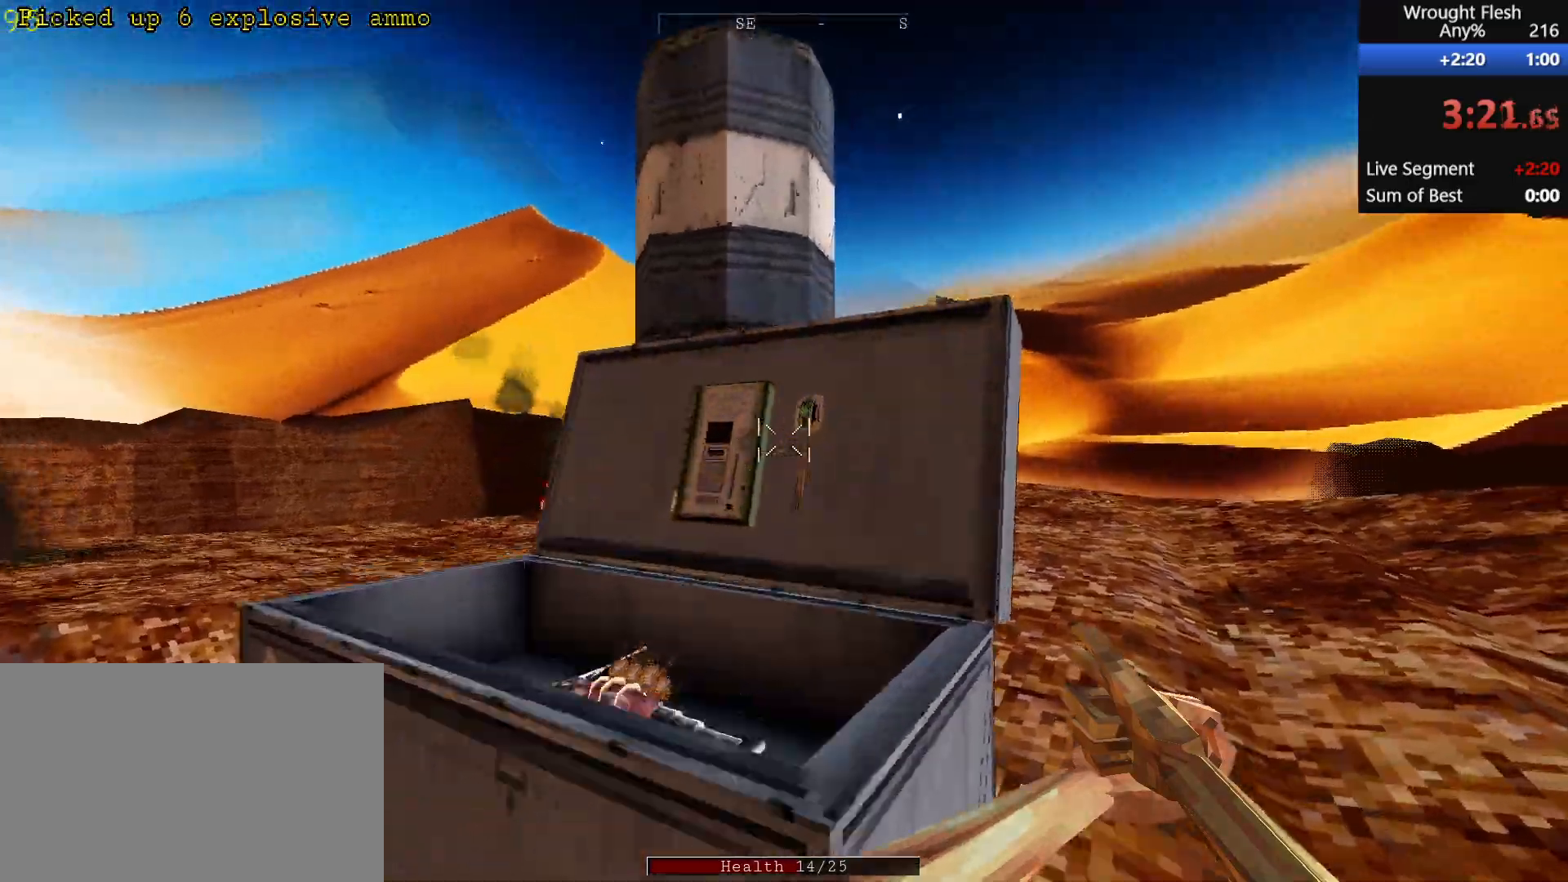
{"keys": [], "mouse": [], "events": [[50, "w", "up"], [383, "e", "down"], [467, "e", "up"]]}
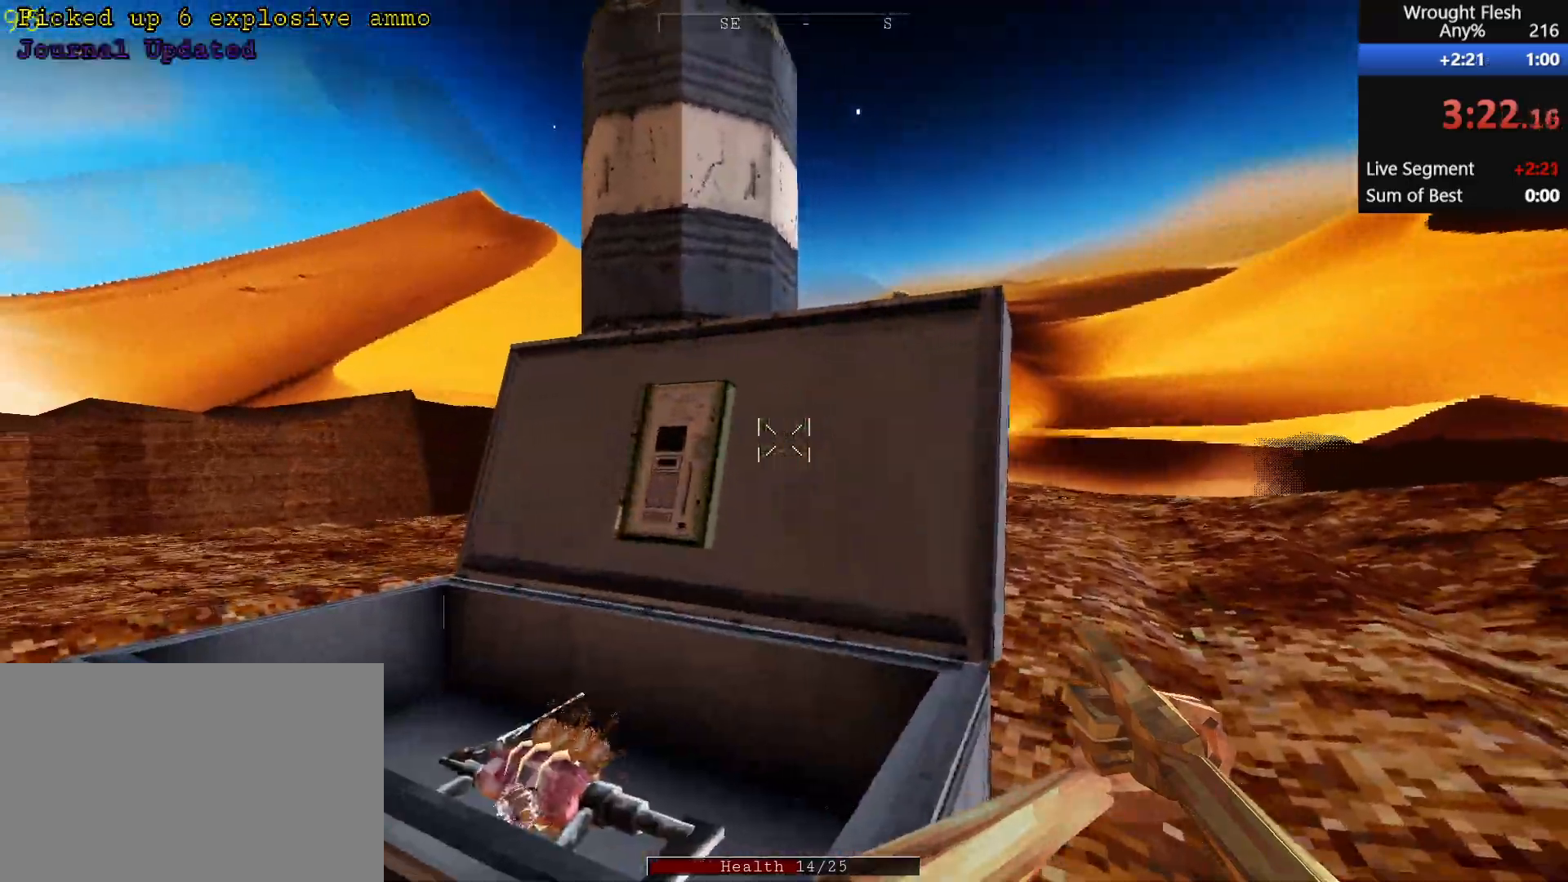
{"keys": ["w"], "mouse": [], "events": [[117, "w", "down"], [167, "space", "down"], [400, "space", "up"]]}
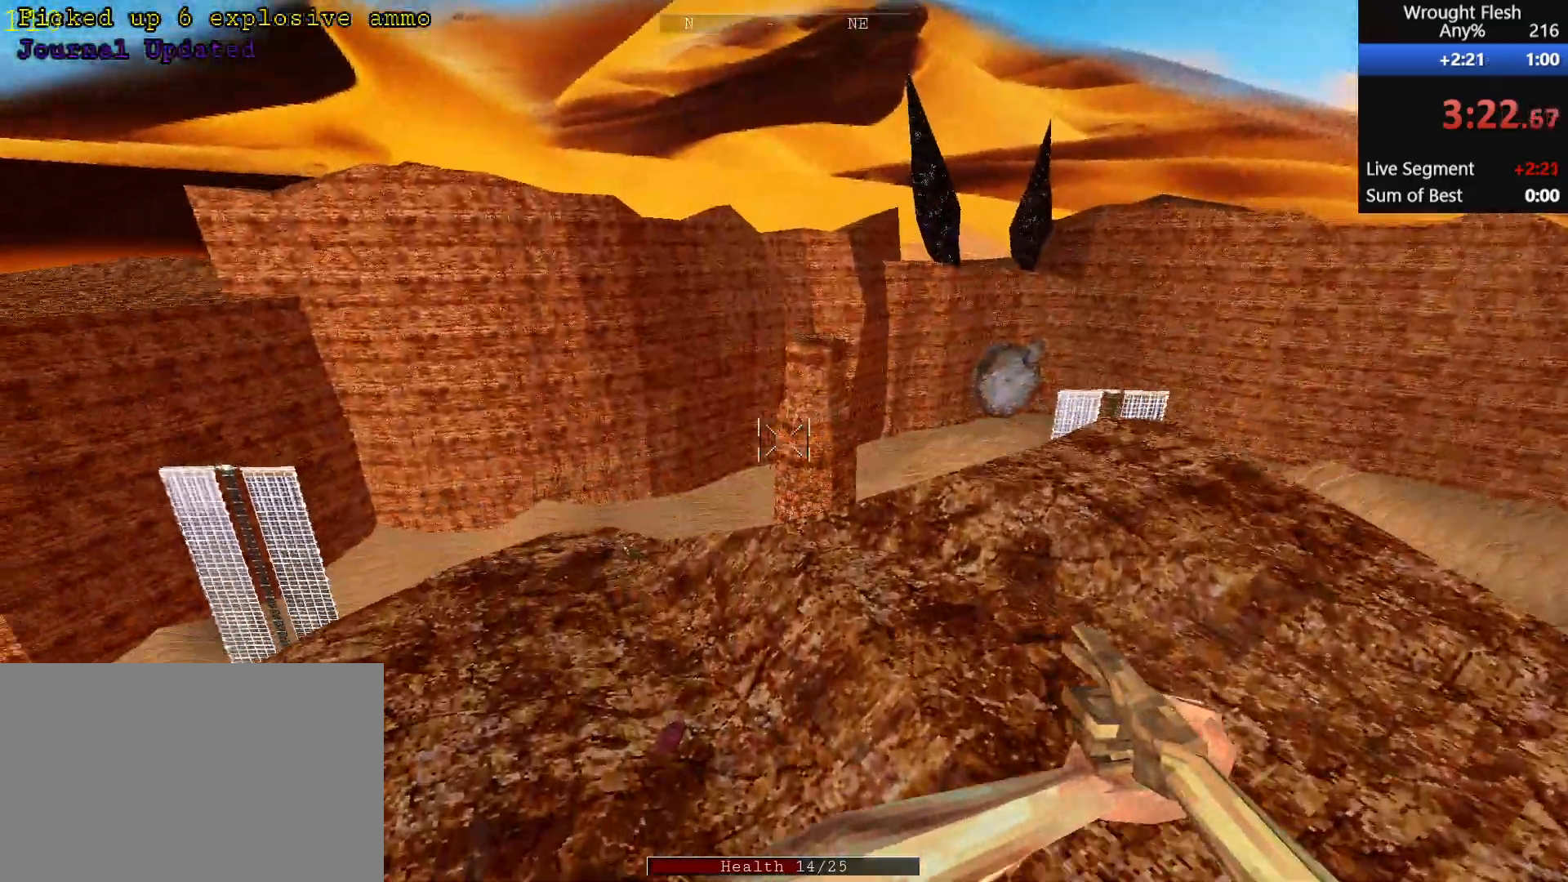
{"keys": ["shift", "w"], "mouse": [], "events": [[433, "shift", "down"]]}
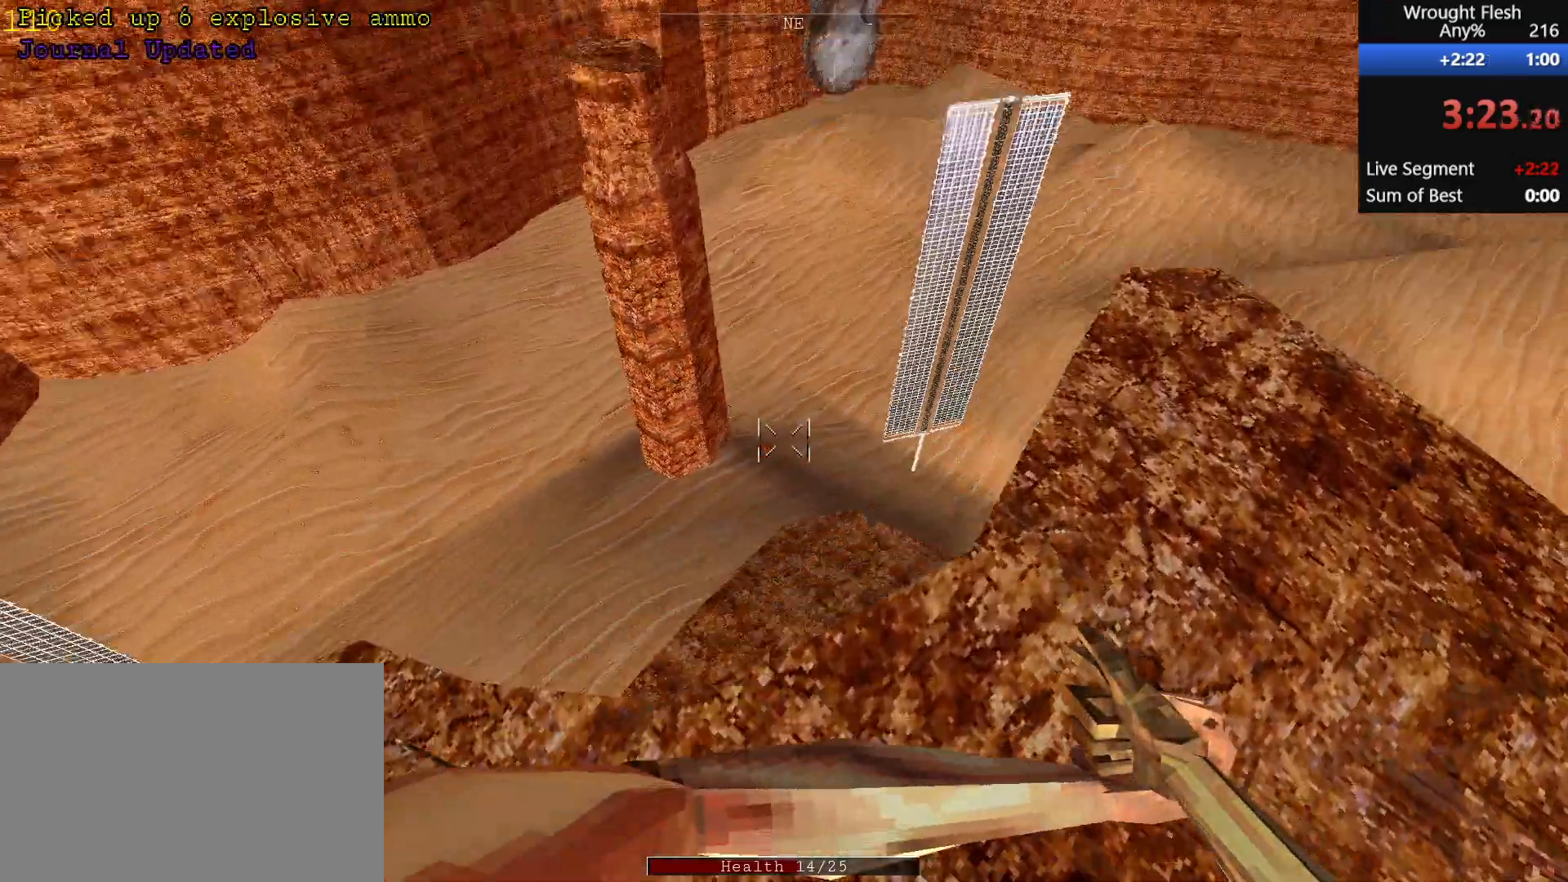
{"keys": ["shift", "w"], "mouse": [], "events": []}
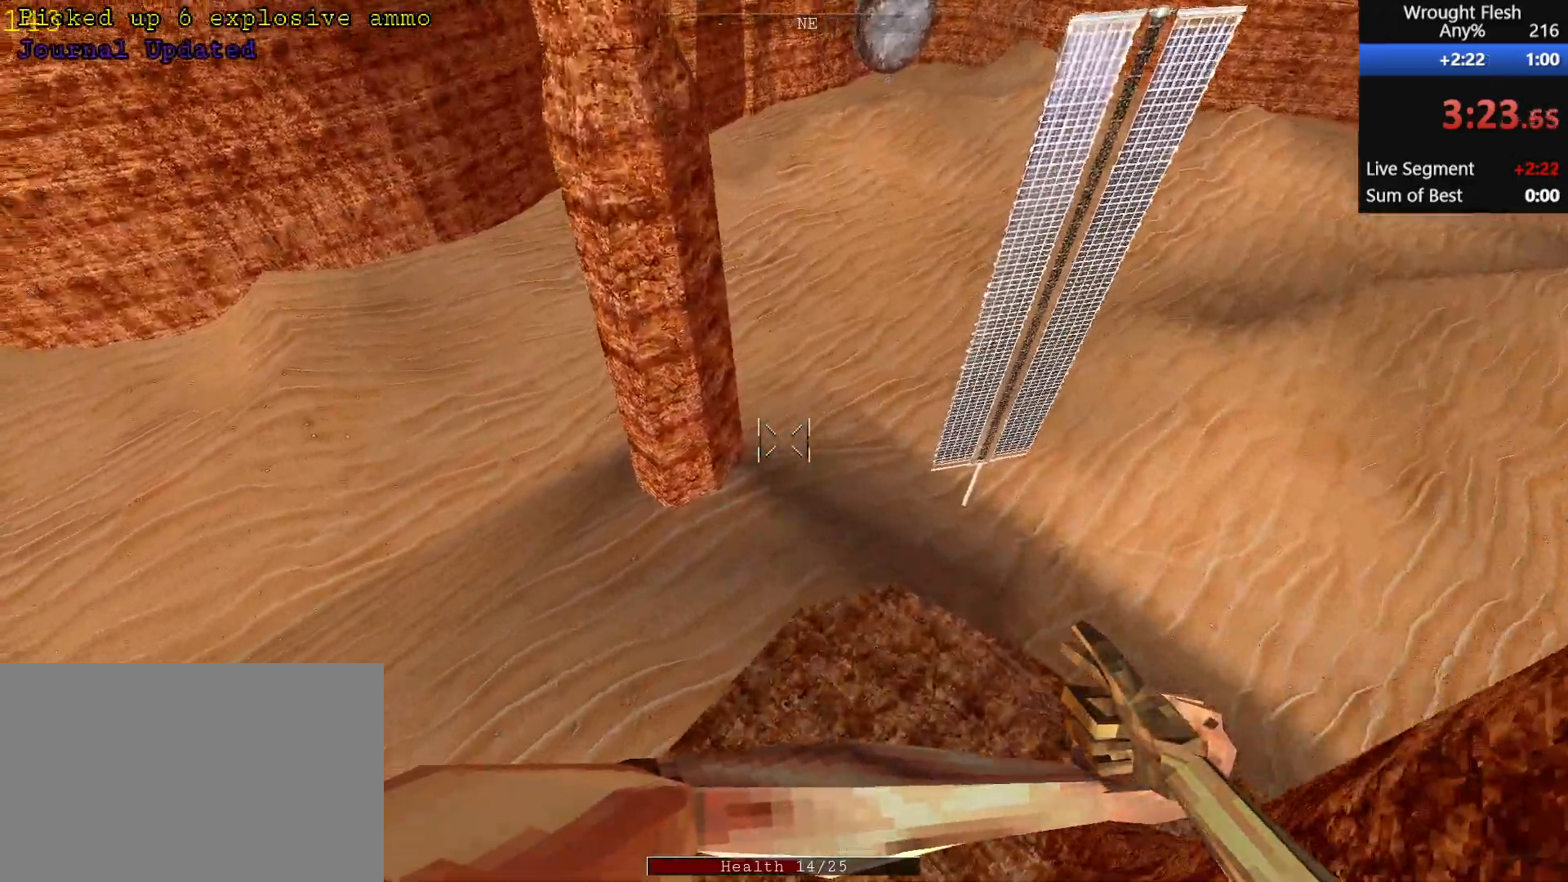
{"keys": ["shift", "w"], "mouse": [], "events": []}
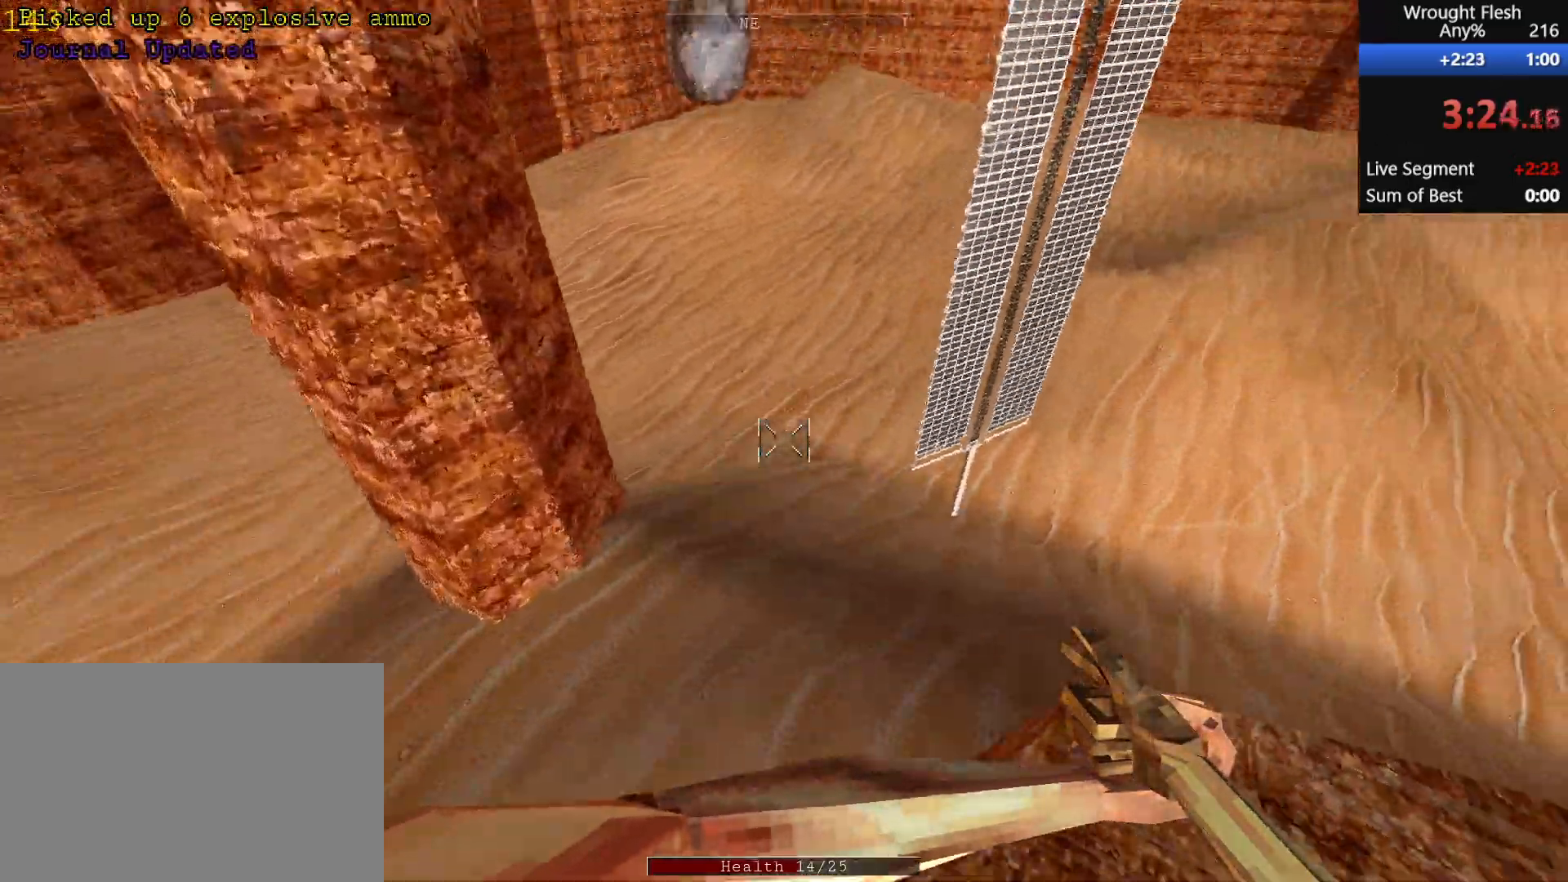
{"keys": ["shift", "w"], "mouse": [], "events": []}
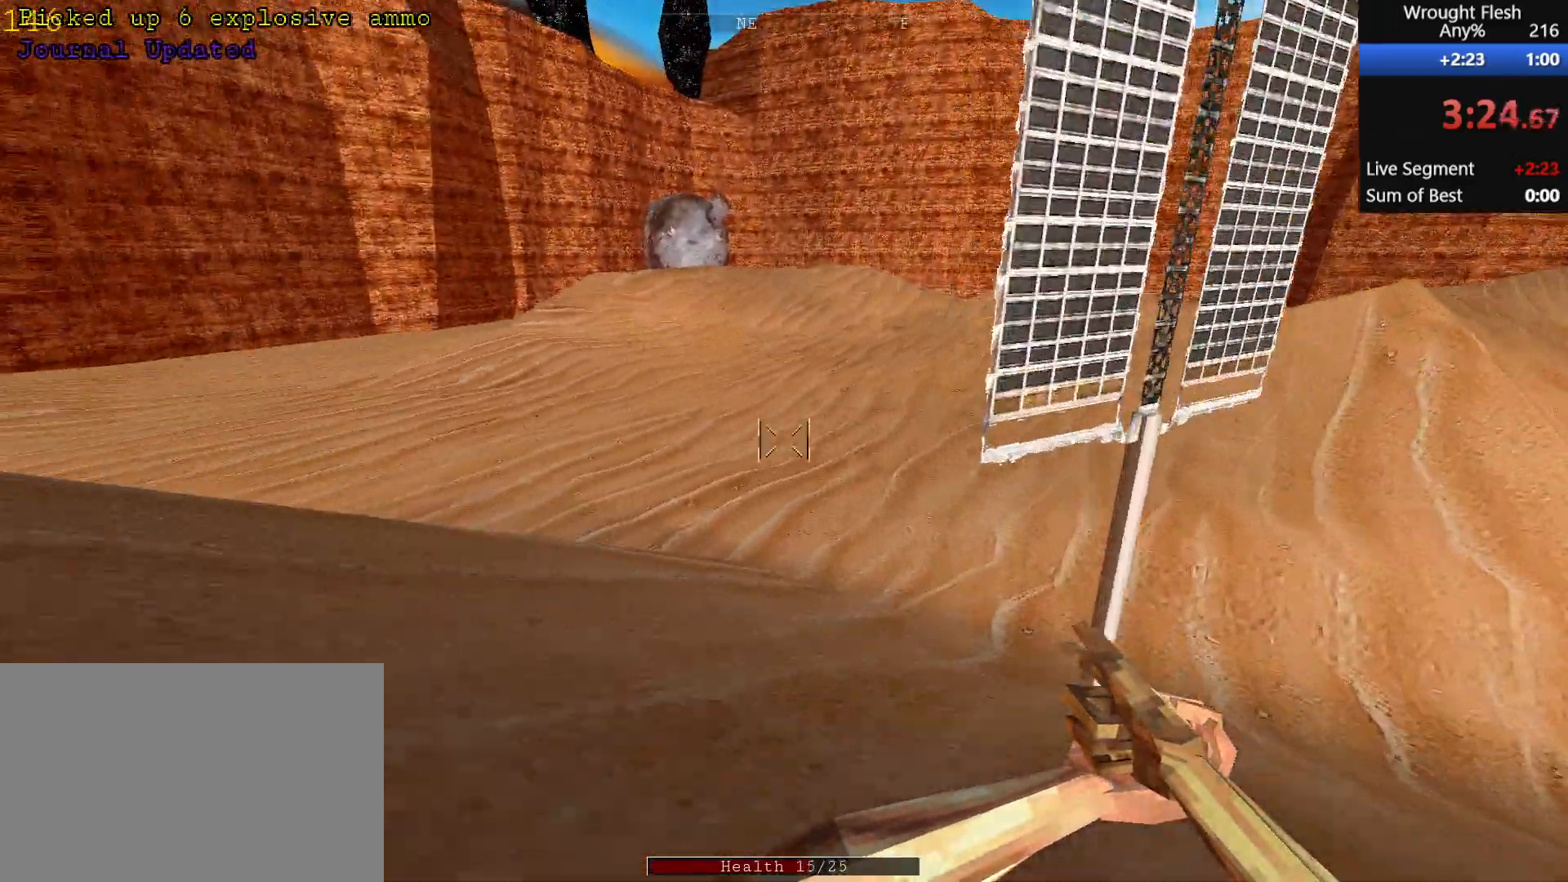
{"keys": ["shift", "w"], "mouse": [], "events": []}
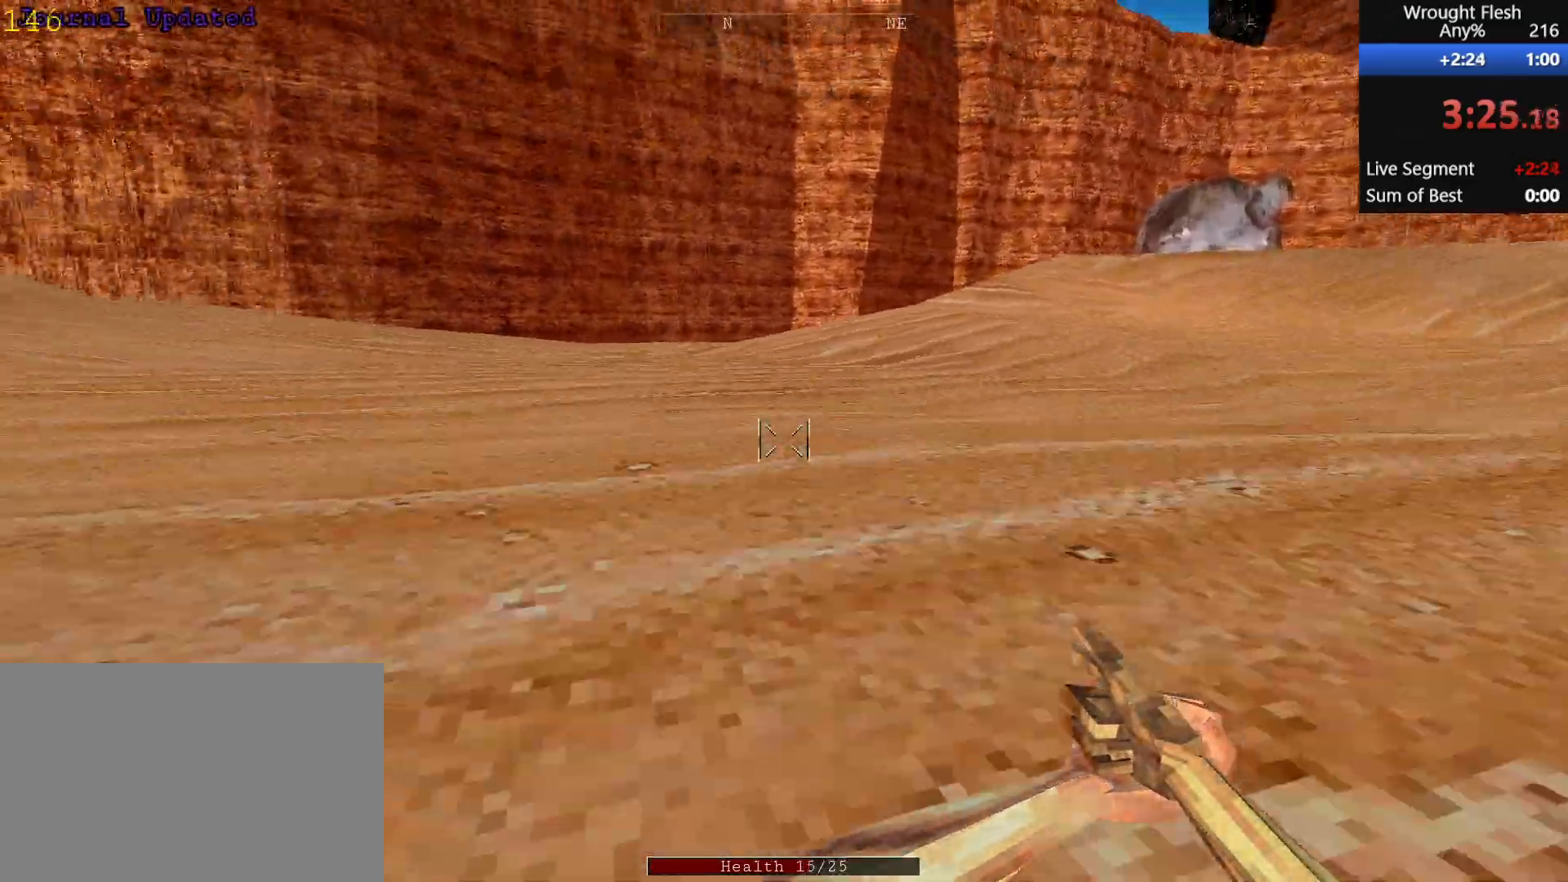
{"keys": ["shift", "w"], "mouse": [], "events": []}
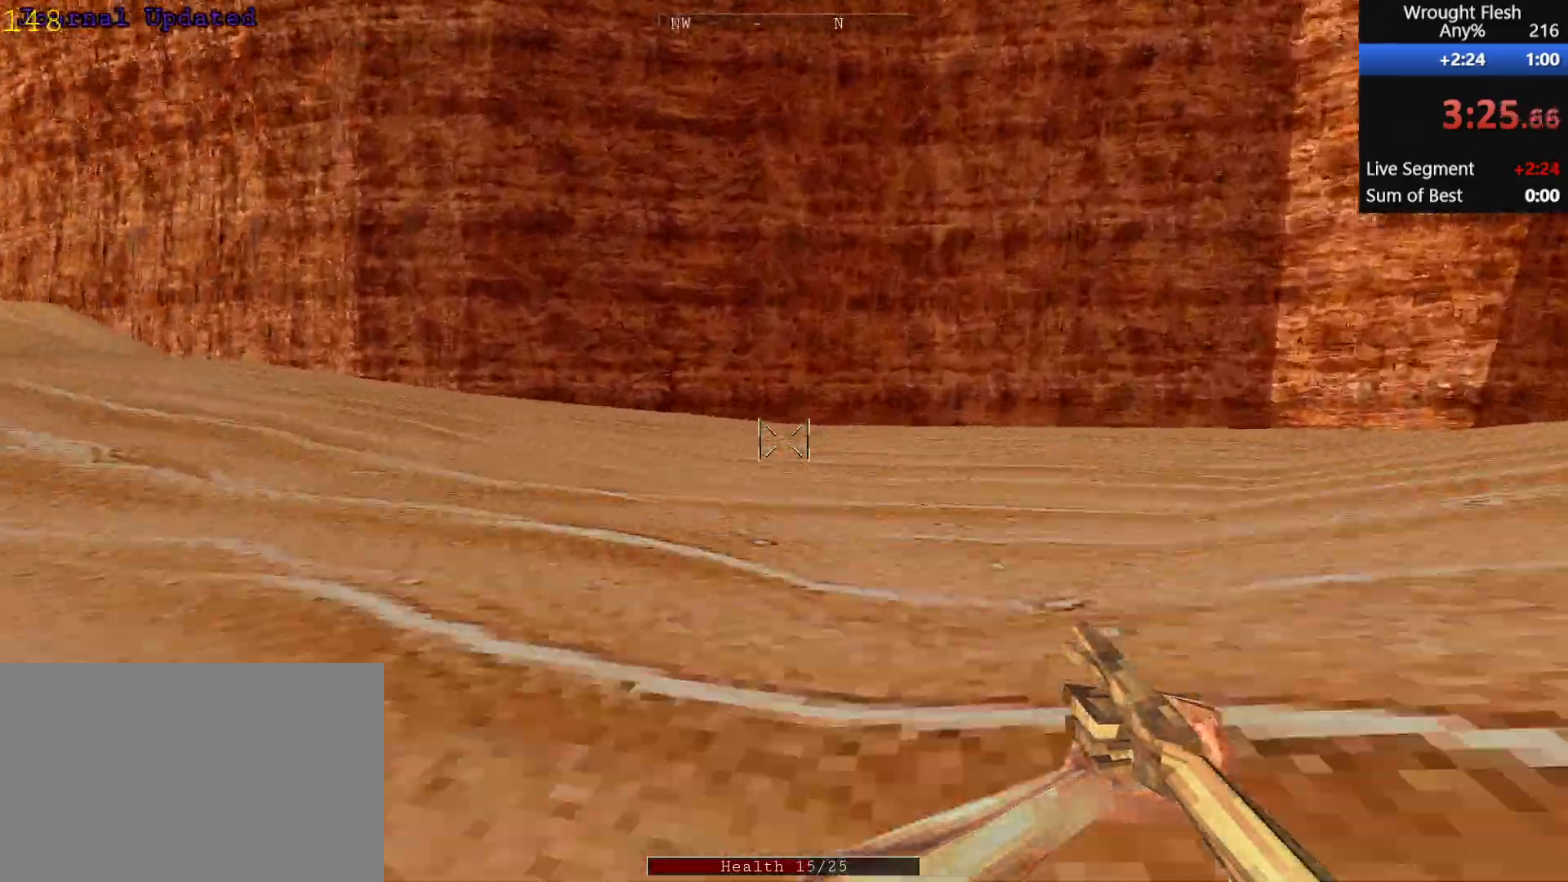
{"keys": ["shift", "w"], "mouse": [], "events": []}